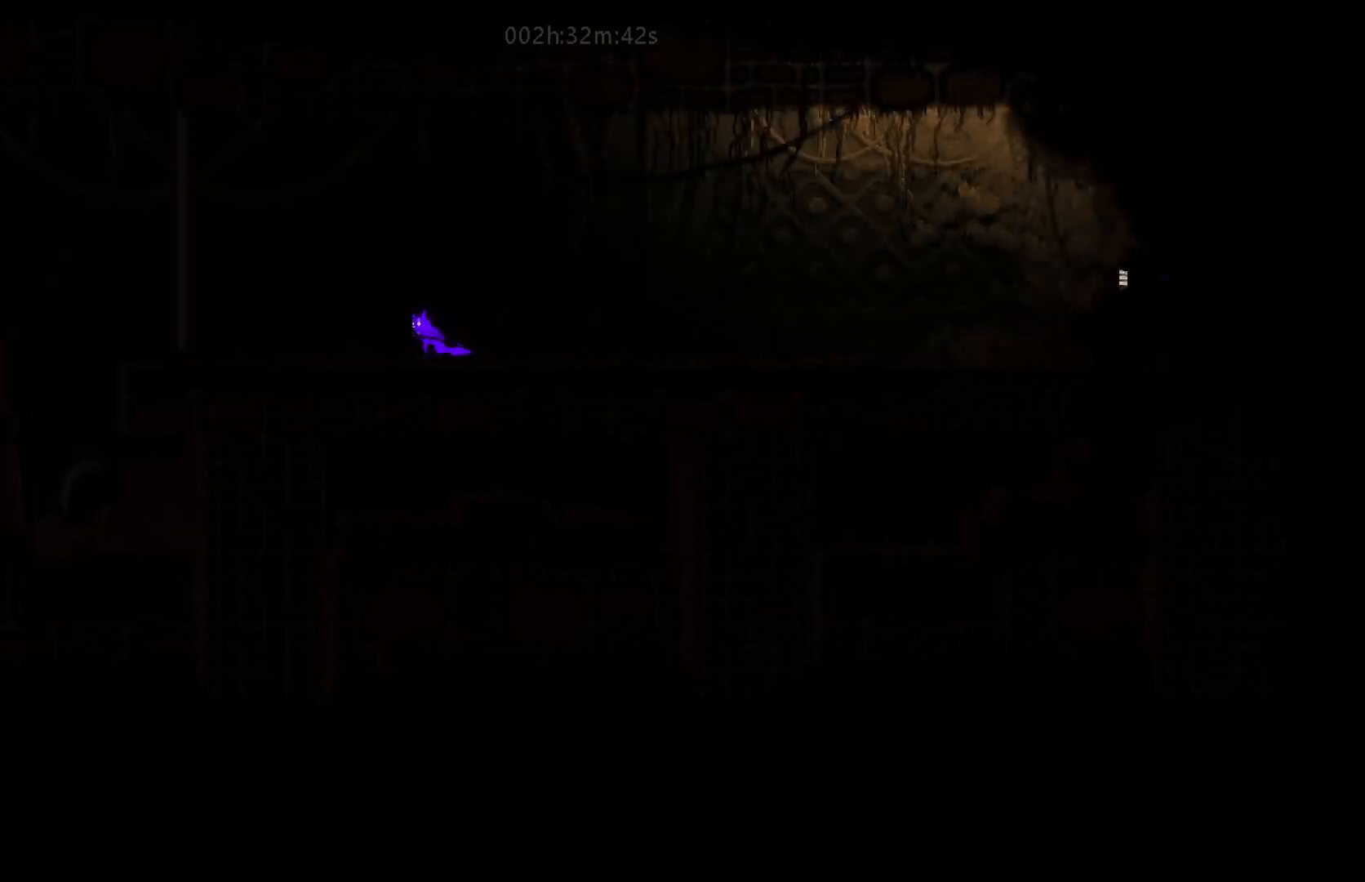
Gameplay with keyboard and mouse; each line is a JSON object with the keys held at the frame after it. "events" lists presses ("down") and releases ("up") of "down", "g", "j", "left", "right", "t" and "up" between this image and that frame as [ms after this image, input, new state], when the widget could be followed in between. No other keys are recorded. "mouse_move" is the direction in which the mouse moves at that frame (one of eight, or "still"), when it could be read. Mouse buttons are not recorded.
{"keys": ["left"], "mouse_move": "left", "events": [[167, "down", "down"], [200, "j", "down"], [333, "down", "up"], [383, "j", "up"]]}
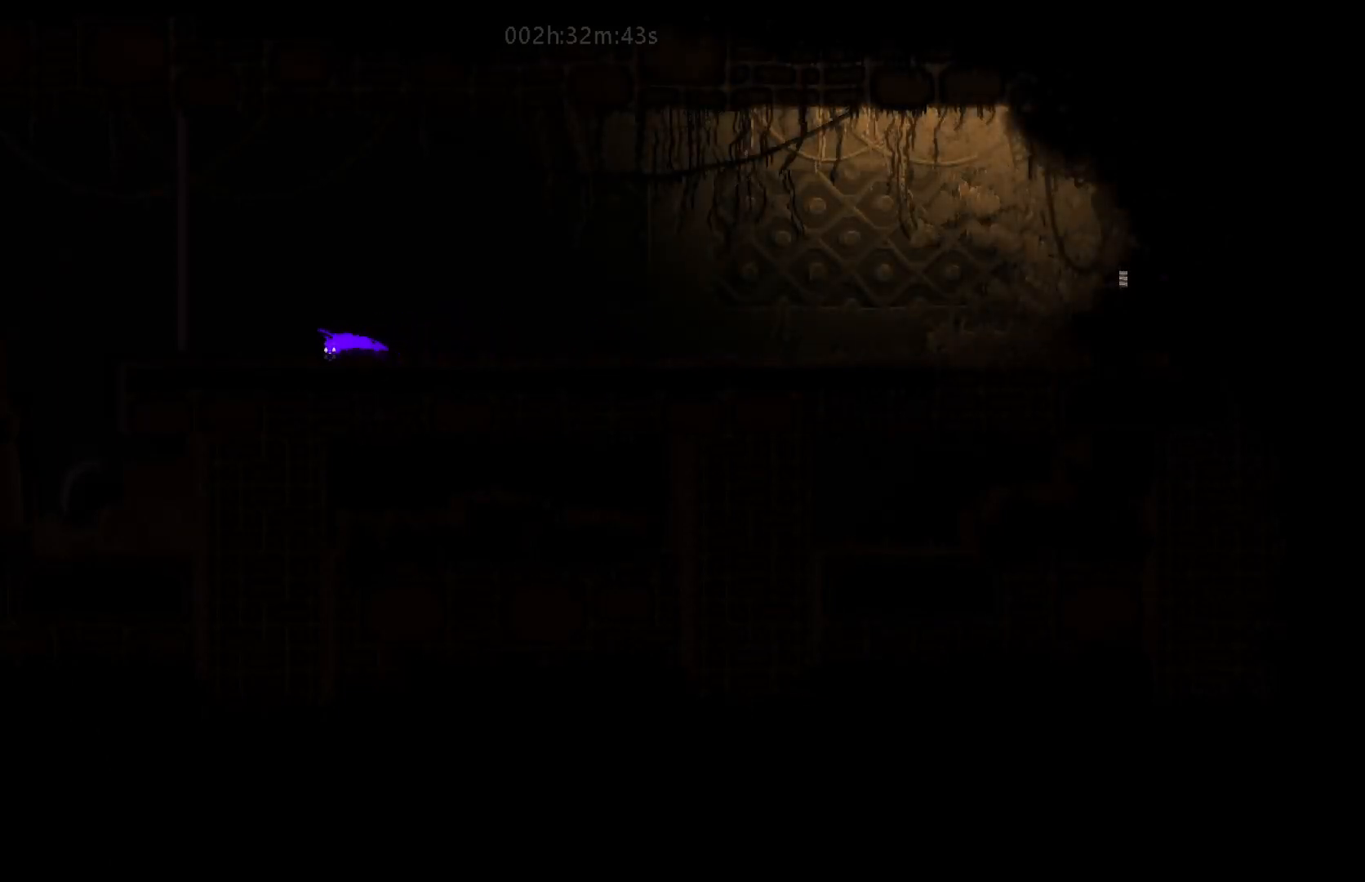
{"keys": ["left"], "mouse_move": "left", "events": [[133, "j", "down"], [300, "j", "up"]]}
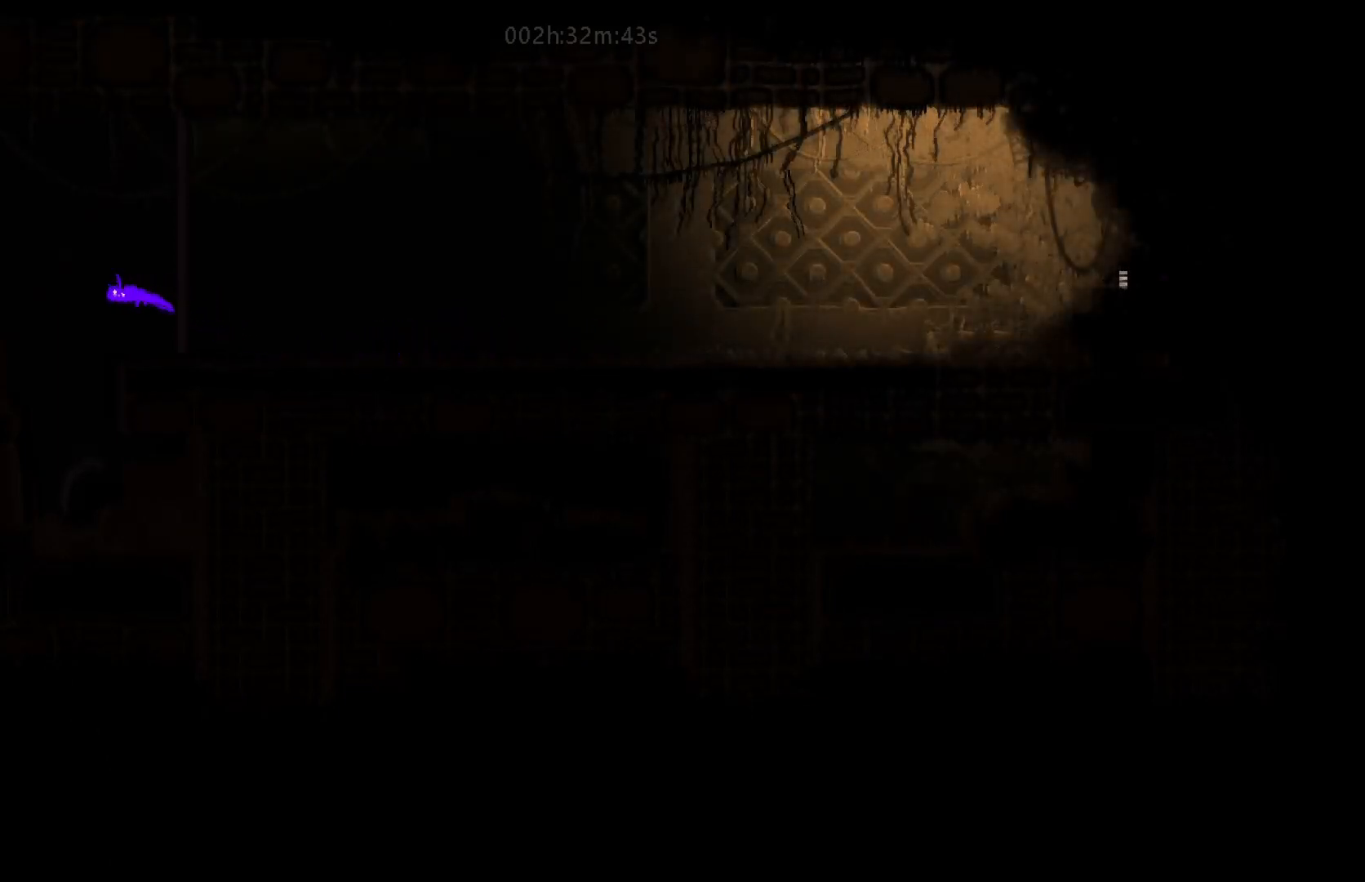
{"keys": [], "mouse_move": "still", "events": [[17, "up", "down"], [417, "left", "up"], [467, "up", "up"]]}
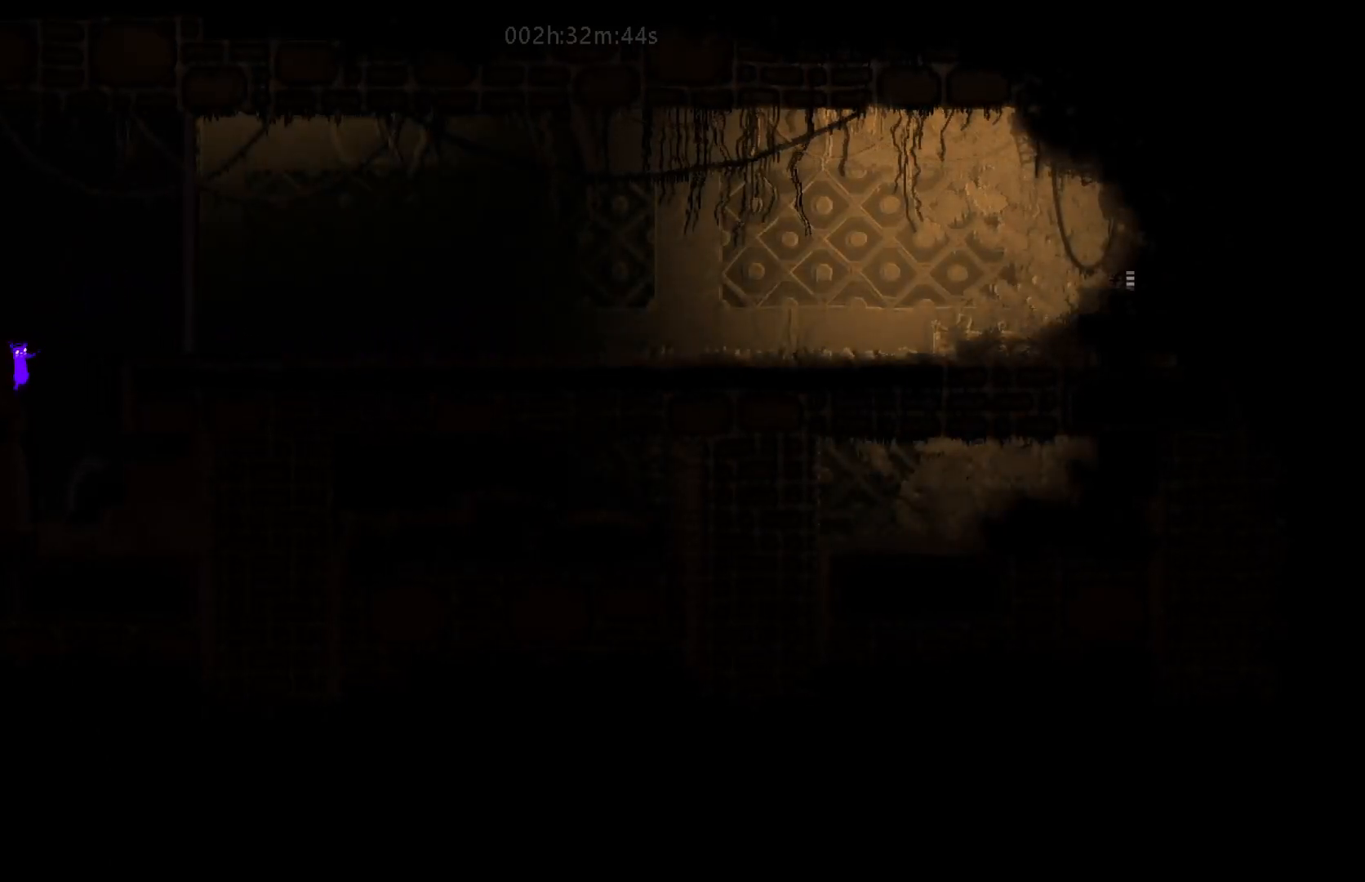
{"keys": ["j", "left", "up"], "mouse_move": "up-left", "events": [[100, "up", "down"], [350, "j", "down"], [383, "left", "down"]]}
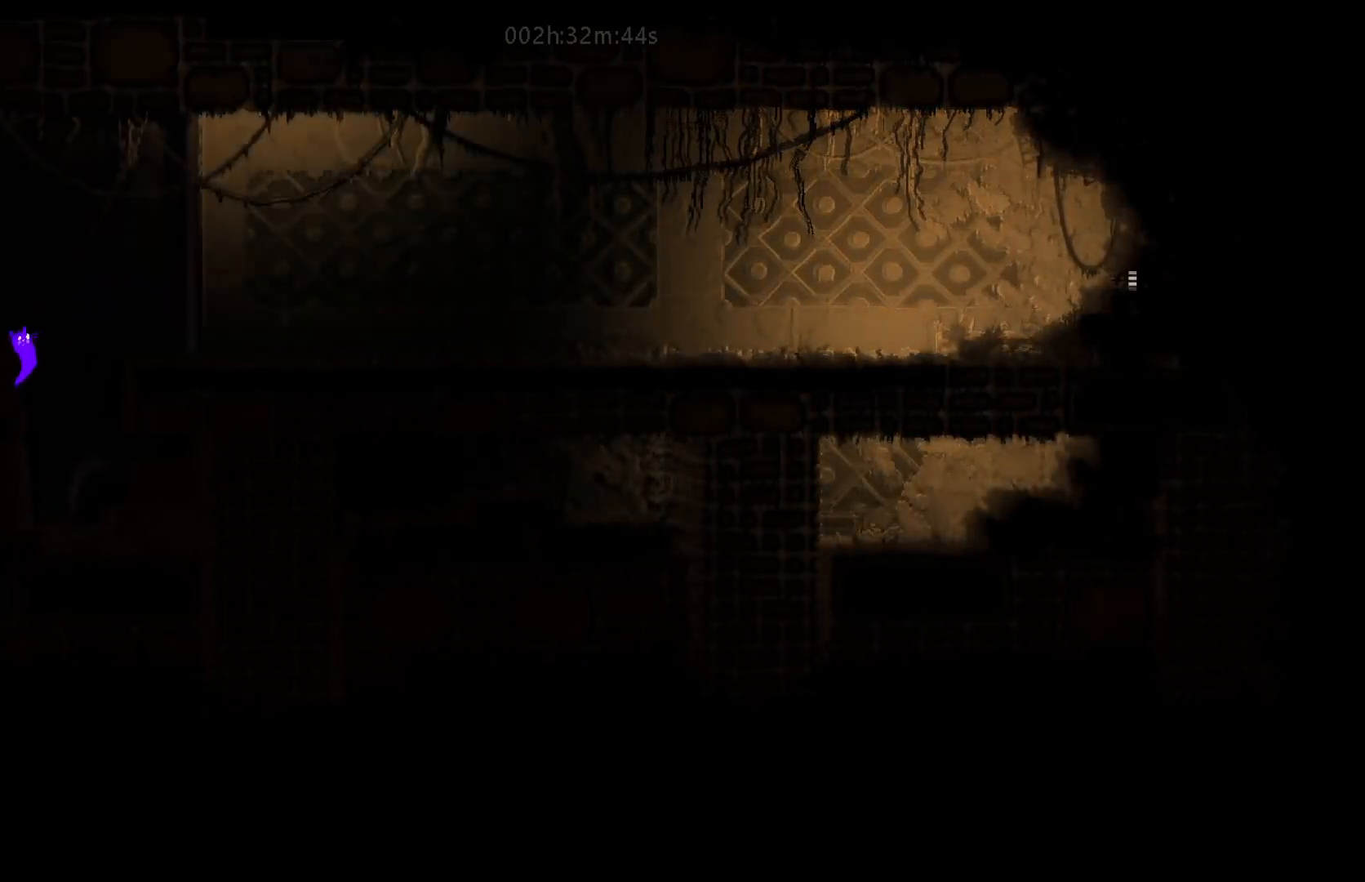
{"keys": ["j", "left"], "mouse_move": "left", "events": [[33, "up", "up"], [67, "j", "up"], [500, "j", "down"]]}
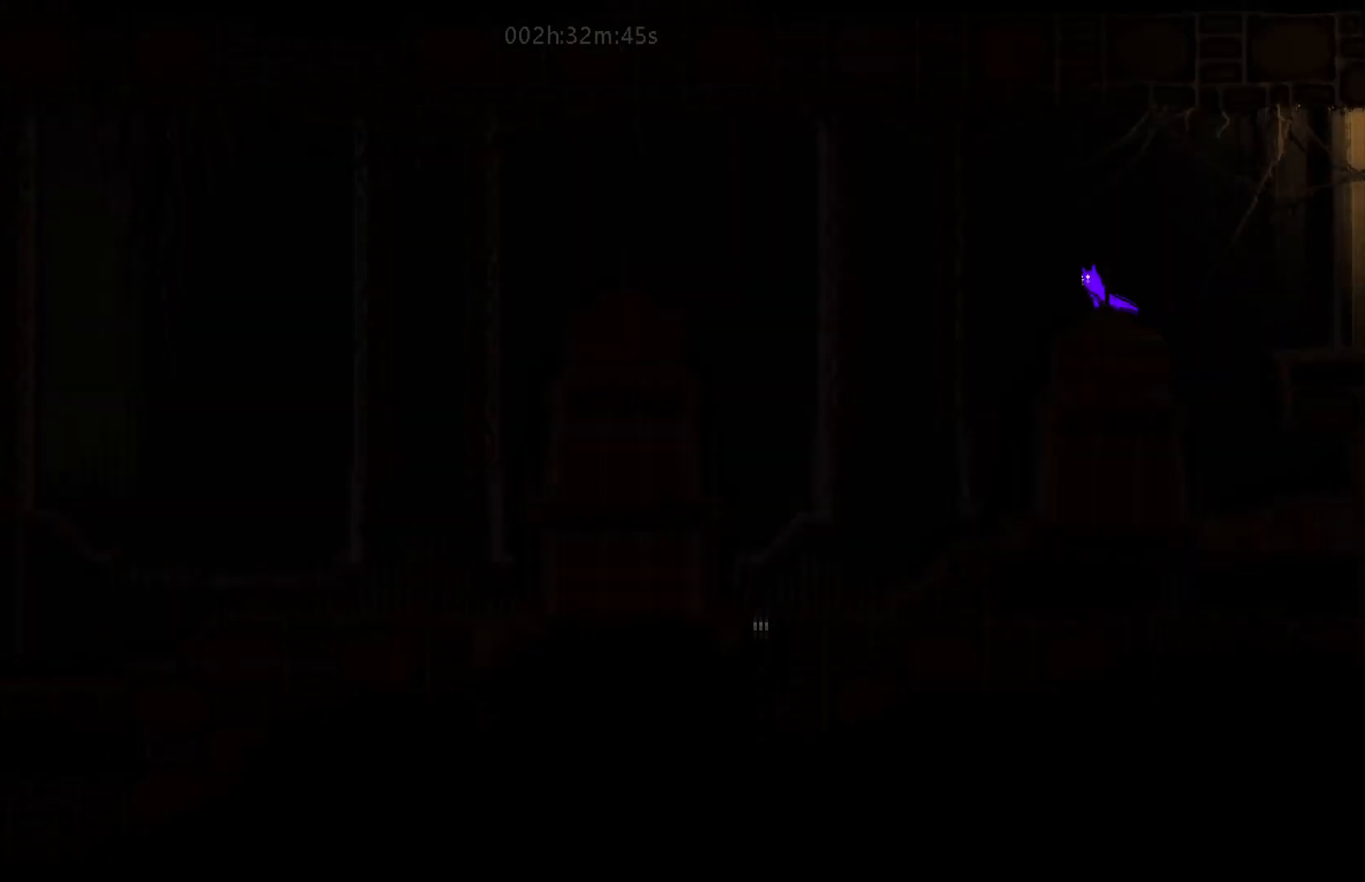
{"keys": ["left"], "mouse_move": "left", "events": [[400, "j", "up"]]}
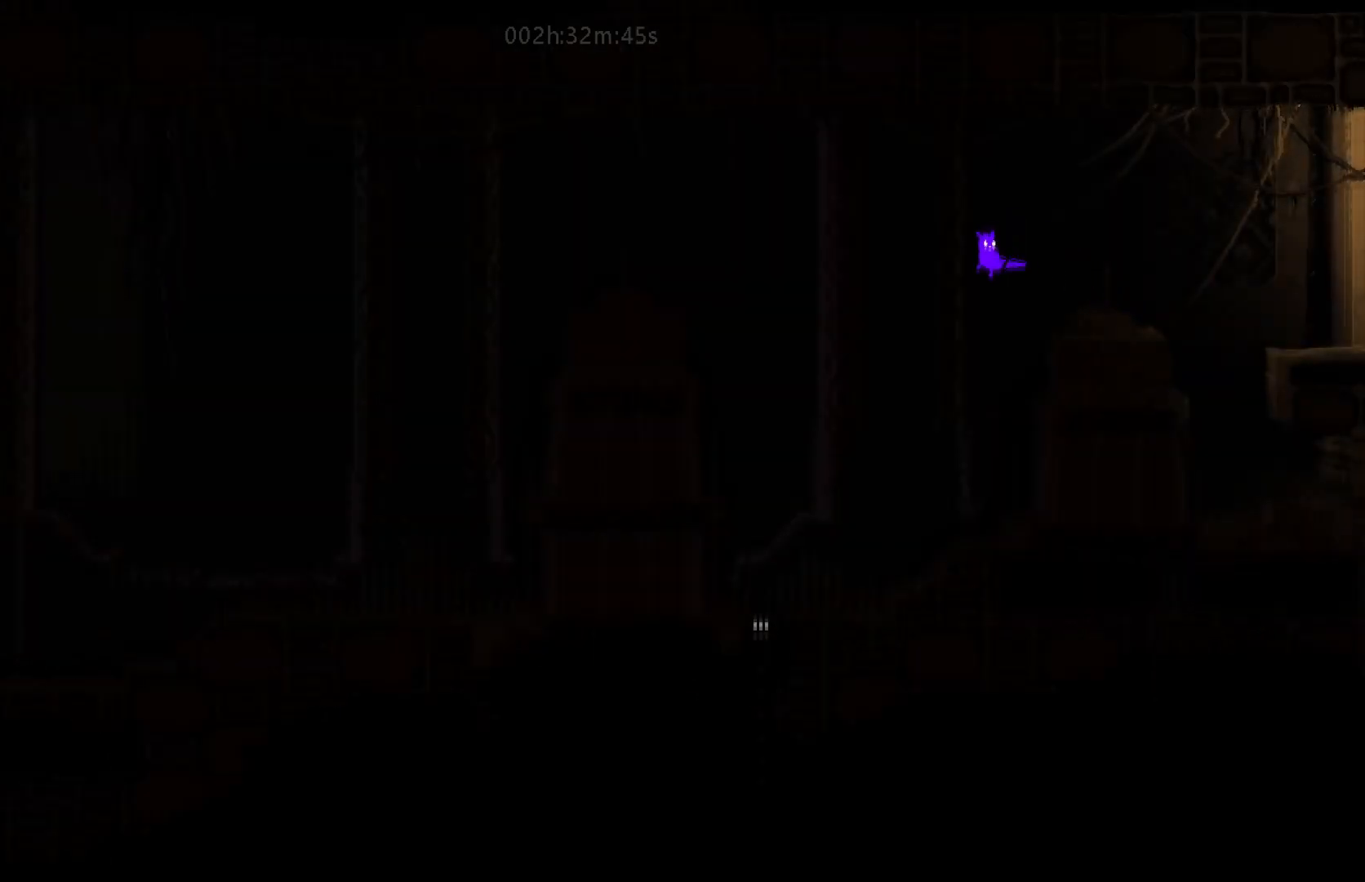
{"keys": ["left"], "mouse_move": "left", "events": []}
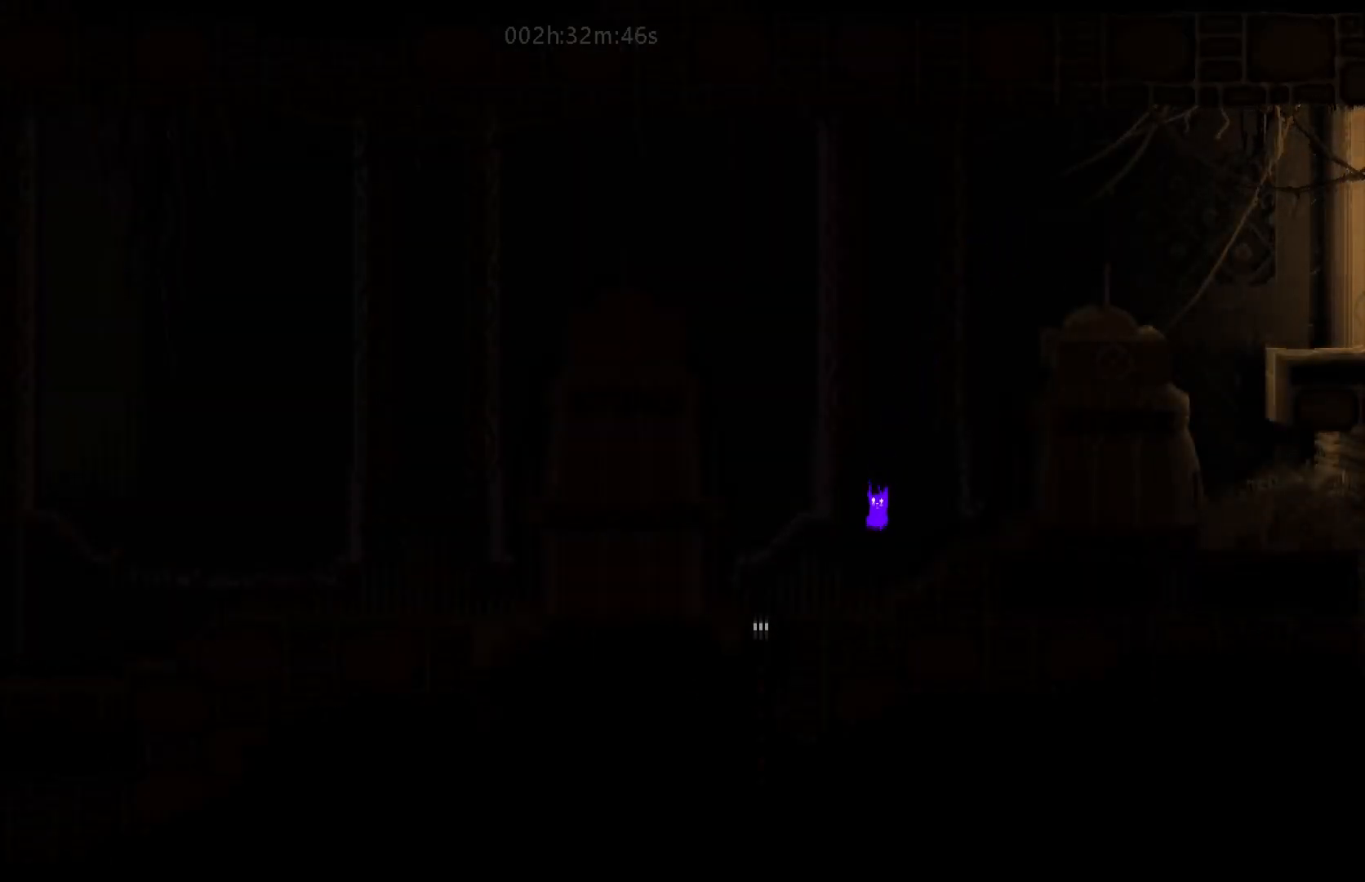
{"keys": [], "mouse_move": "still", "events": [[383, "left", "up"]]}
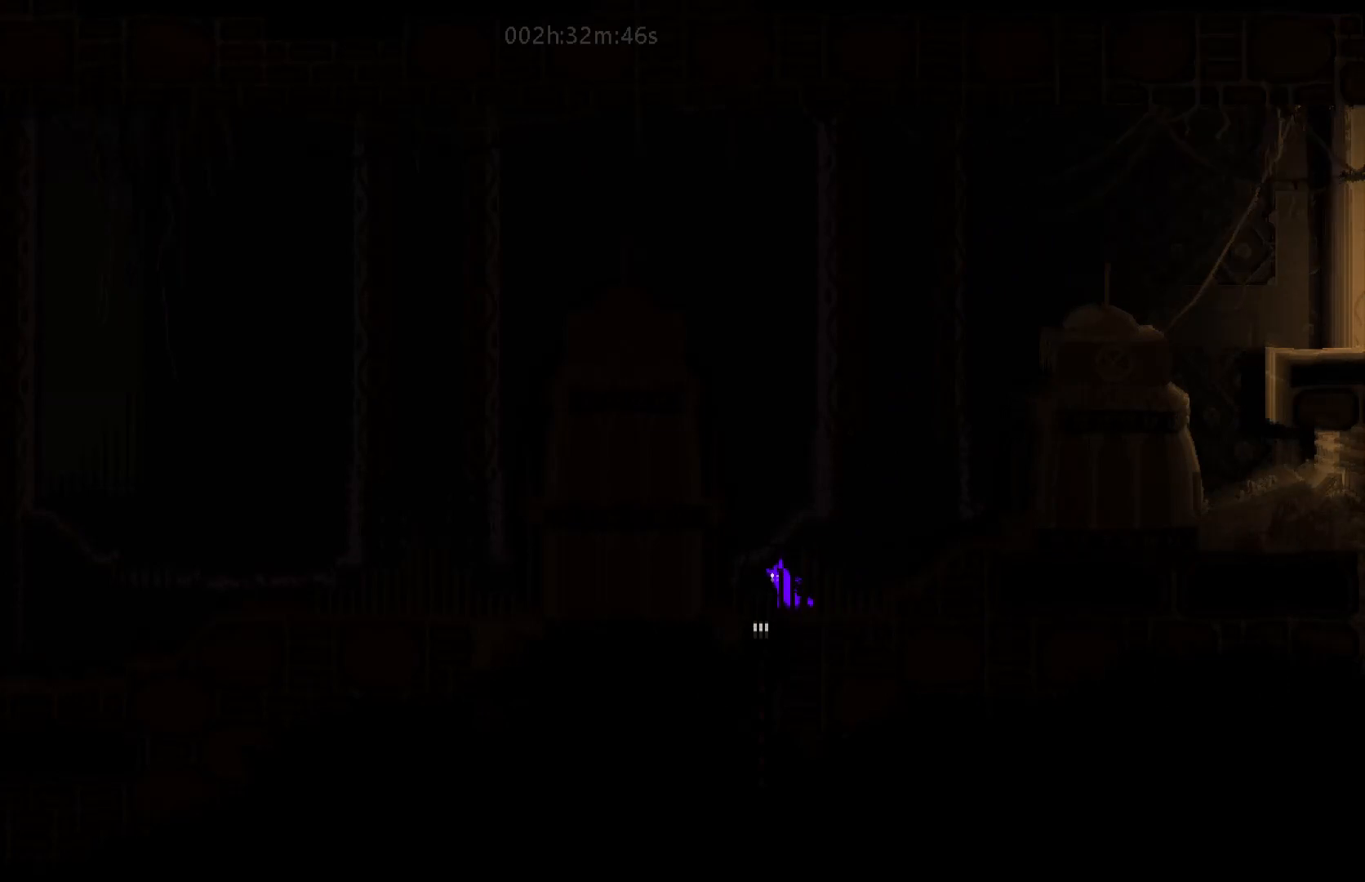
{"keys": ["right"], "mouse_move": "right", "events": [[467, "right", "down"]]}
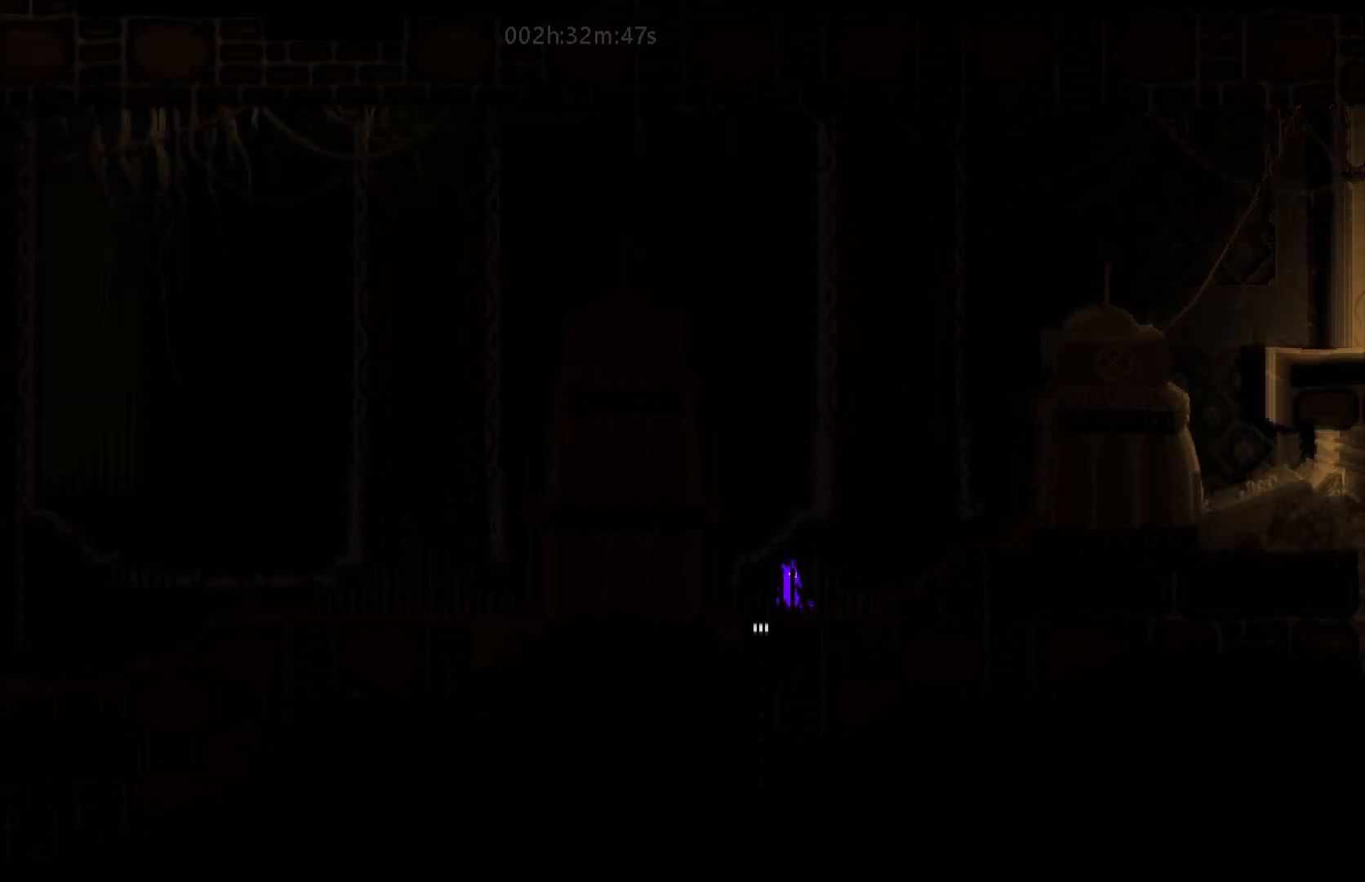
{"keys": ["right"], "mouse_move": "right", "events": []}
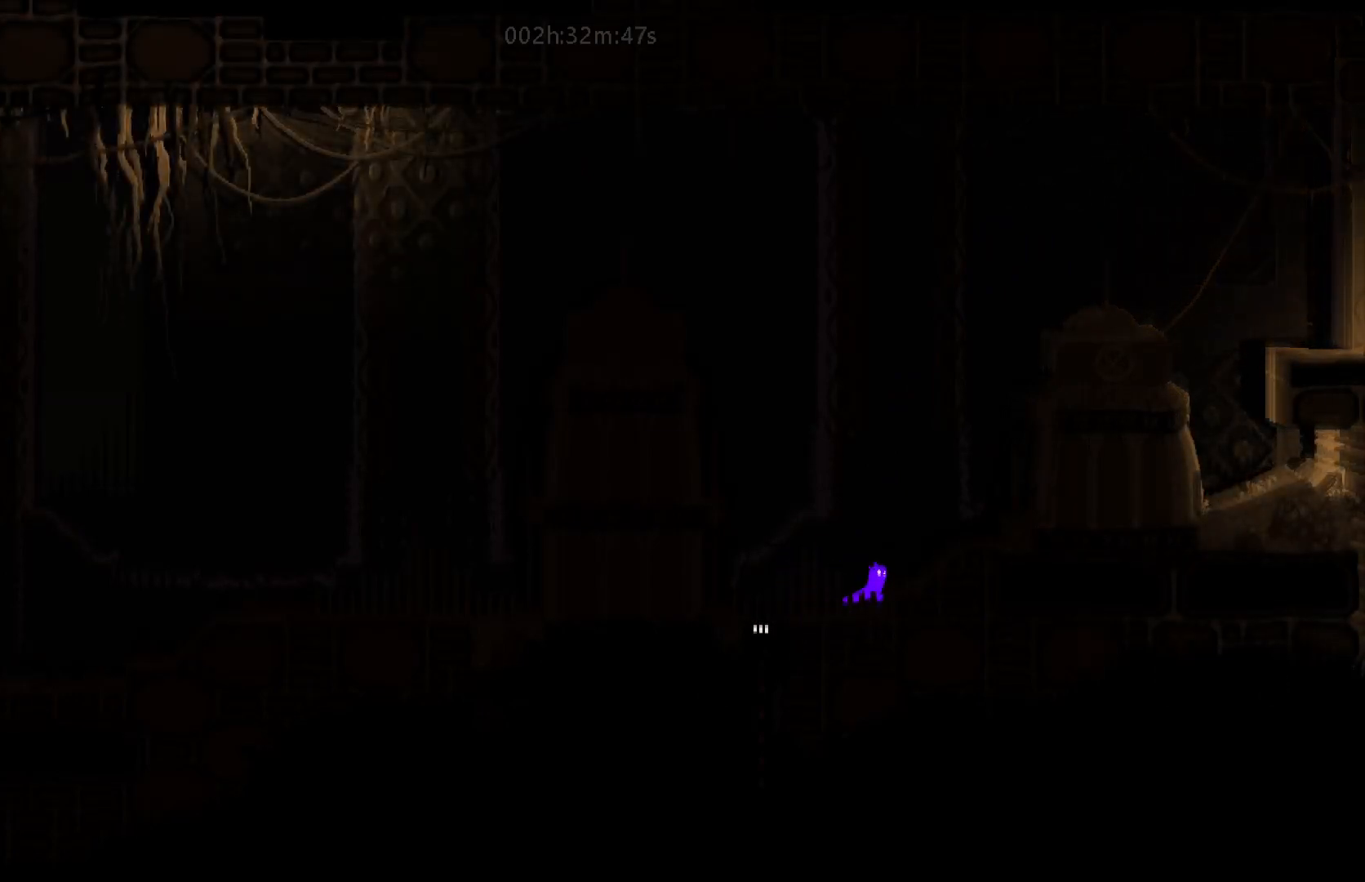
{"keys": ["right"], "mouse_move": "right", "events": []}
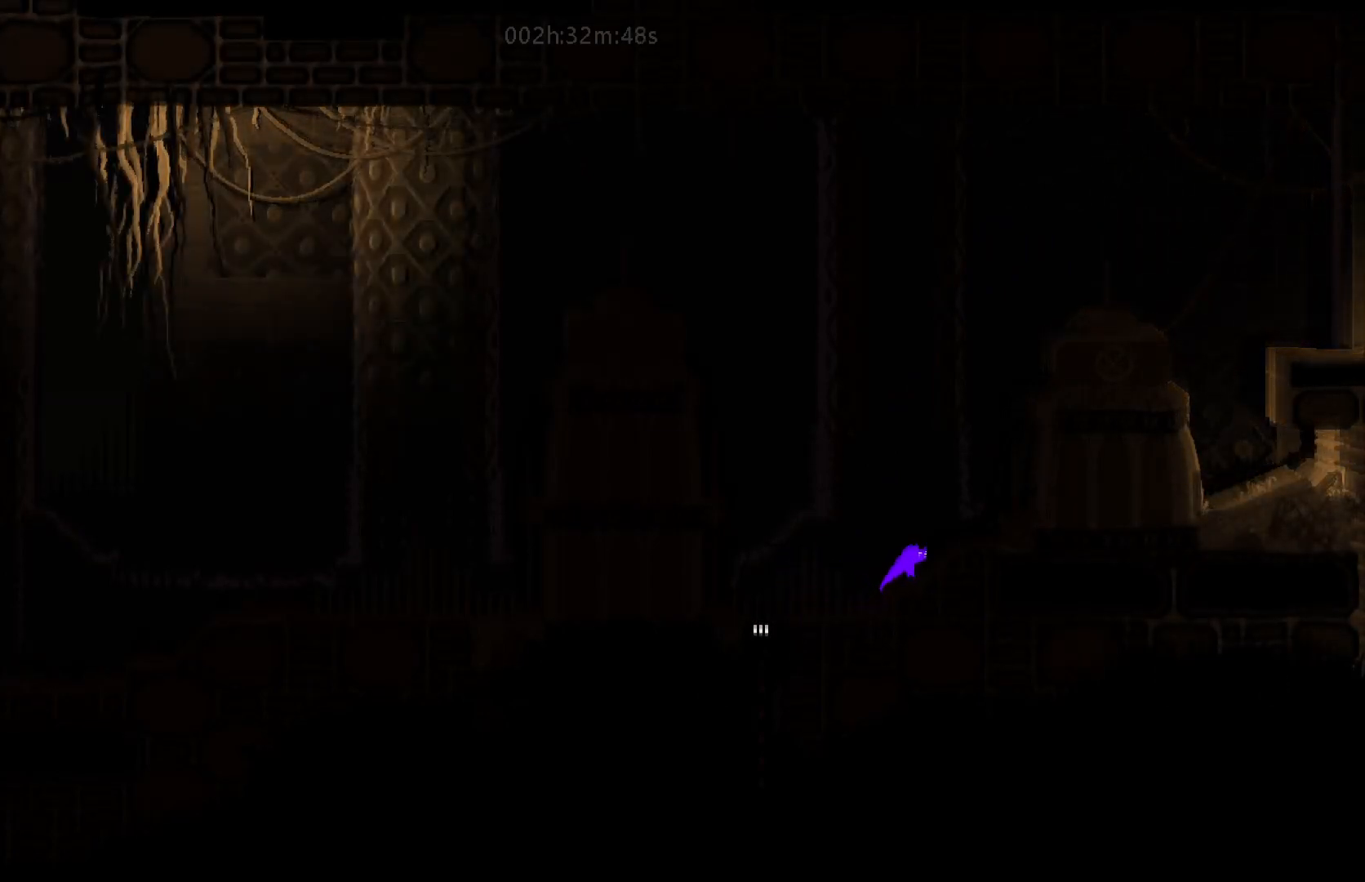
{"keys": [], "mouse_move": "still", "events": [[400, "right", "up"]]}
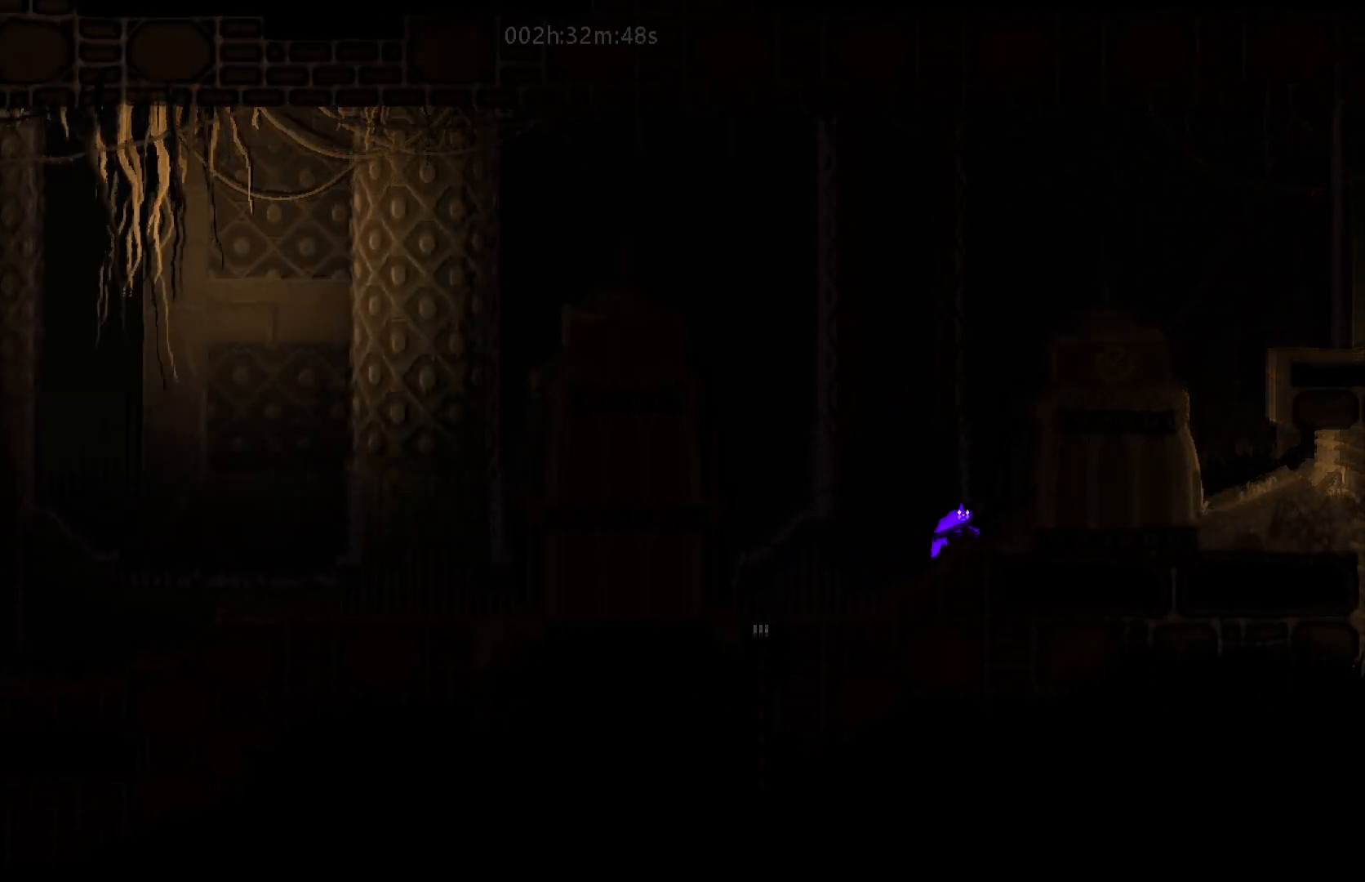
{"keys": ["left"], "mouse_move": "left", "events": [[67, "left", "down"], [333, "t", "down"], [467, "t", "up"]]}
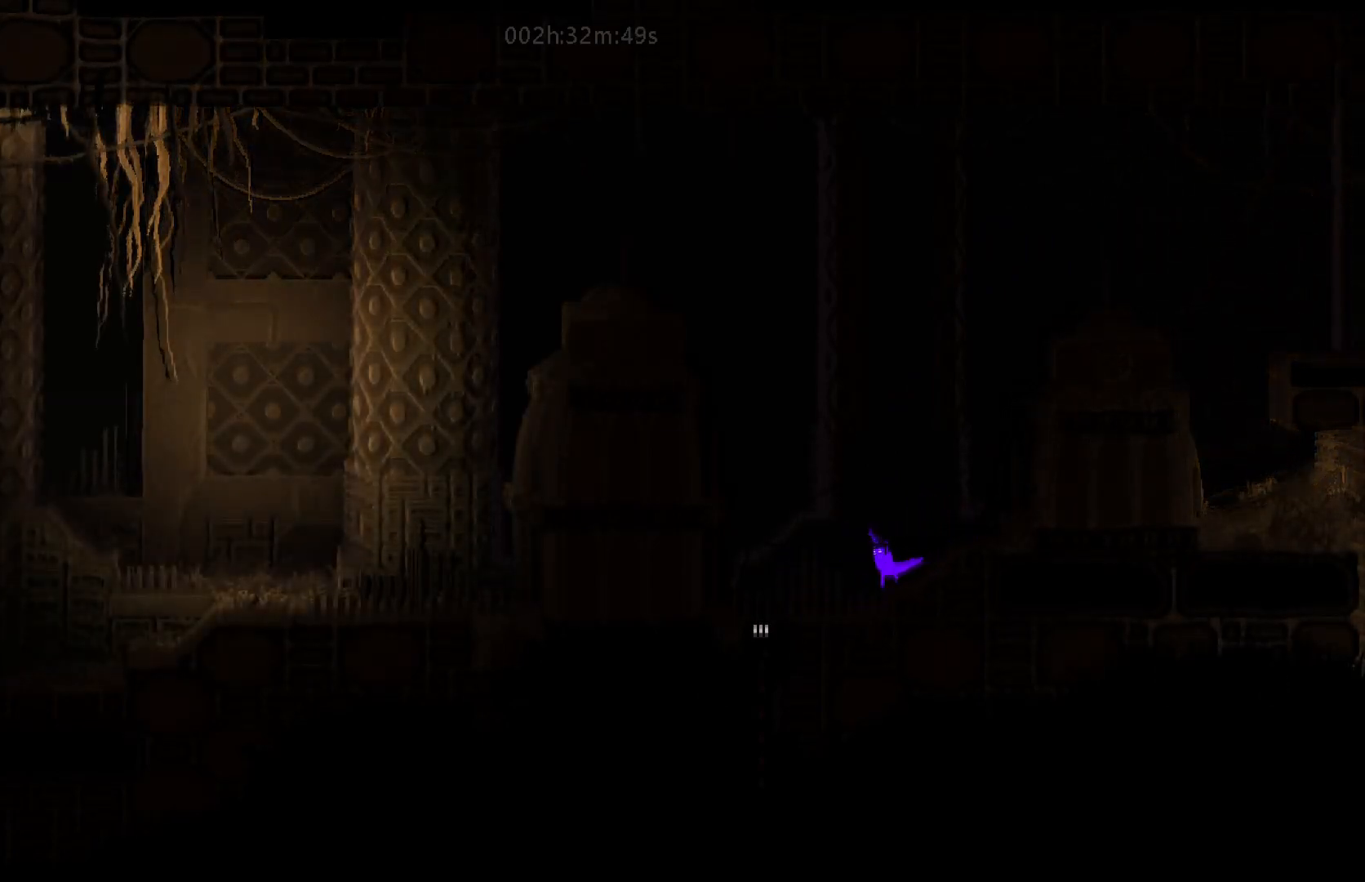
{"keys": [], "mouse_move": "still", "events": [[350, "left", "up"]]}
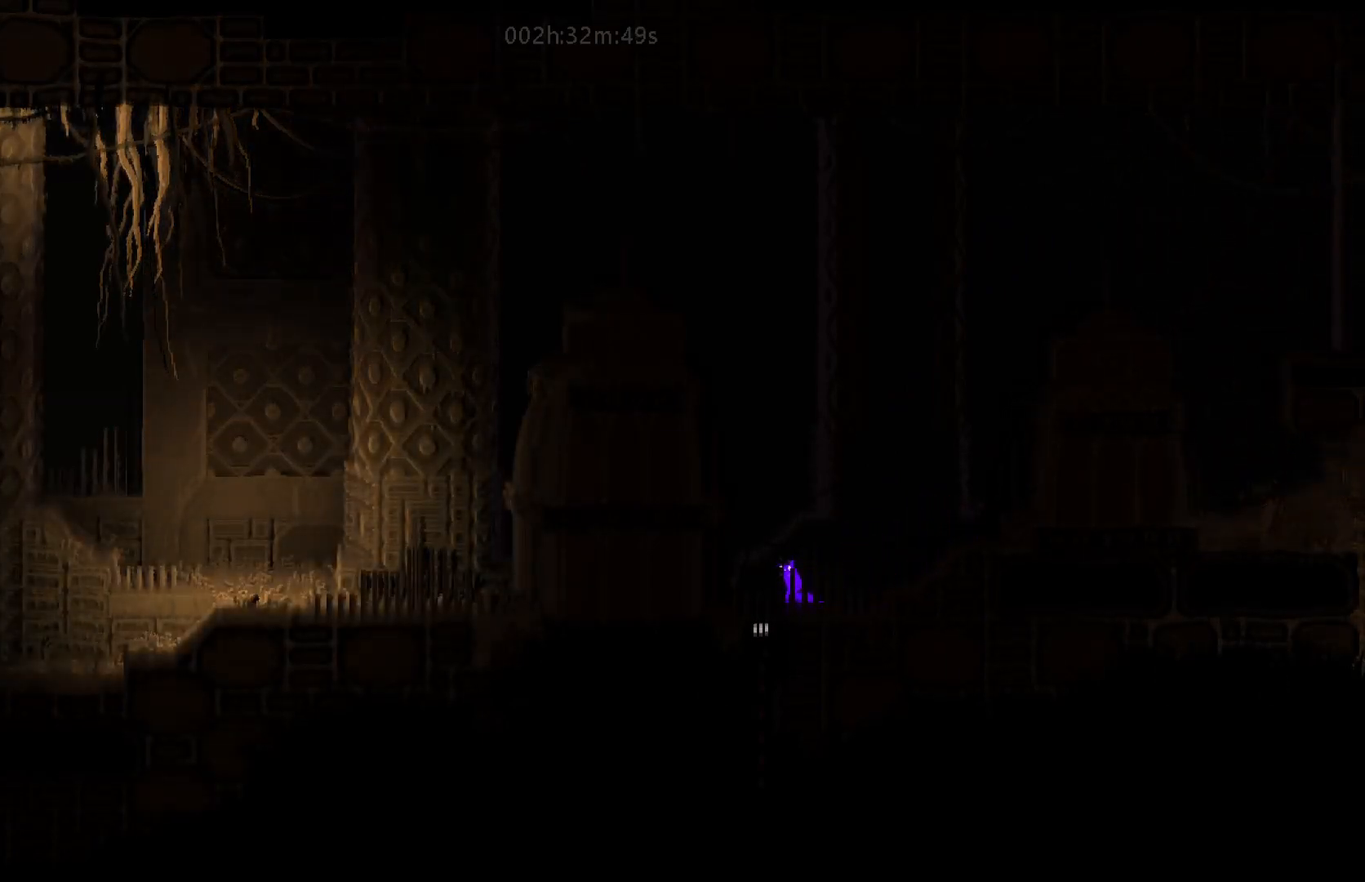
{"keys": ["up"], "mouse_move": "up", "events": [[17, "j", "down"], [17, "up", "down"], [33, "left", "down"], [283, "j", "up"], [500, "left", "up"]]}
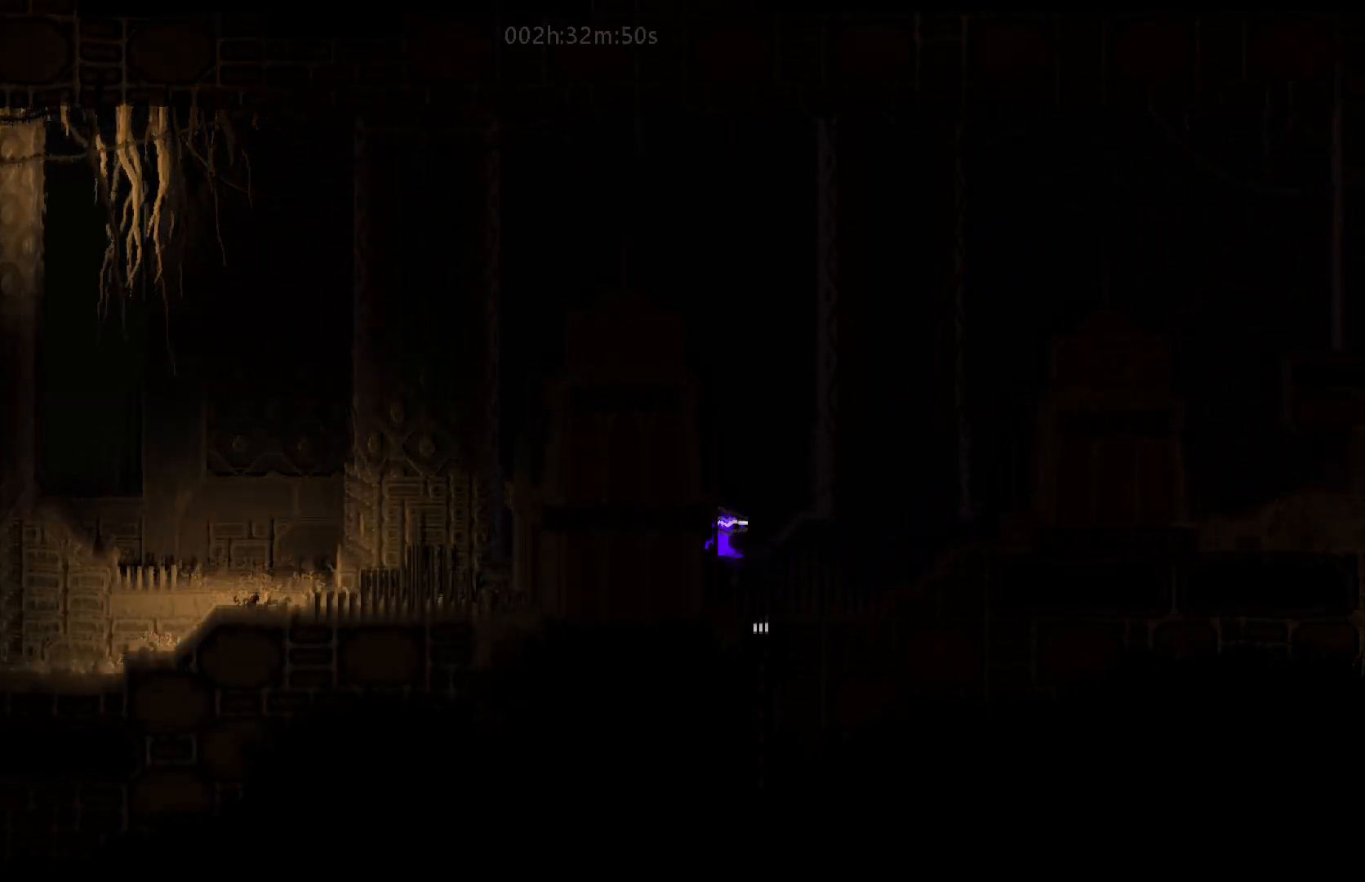
{"keys": ["up"], "mouse_move": "up", "events": [[83, "up", "up"], [167, "up", "down"]]}
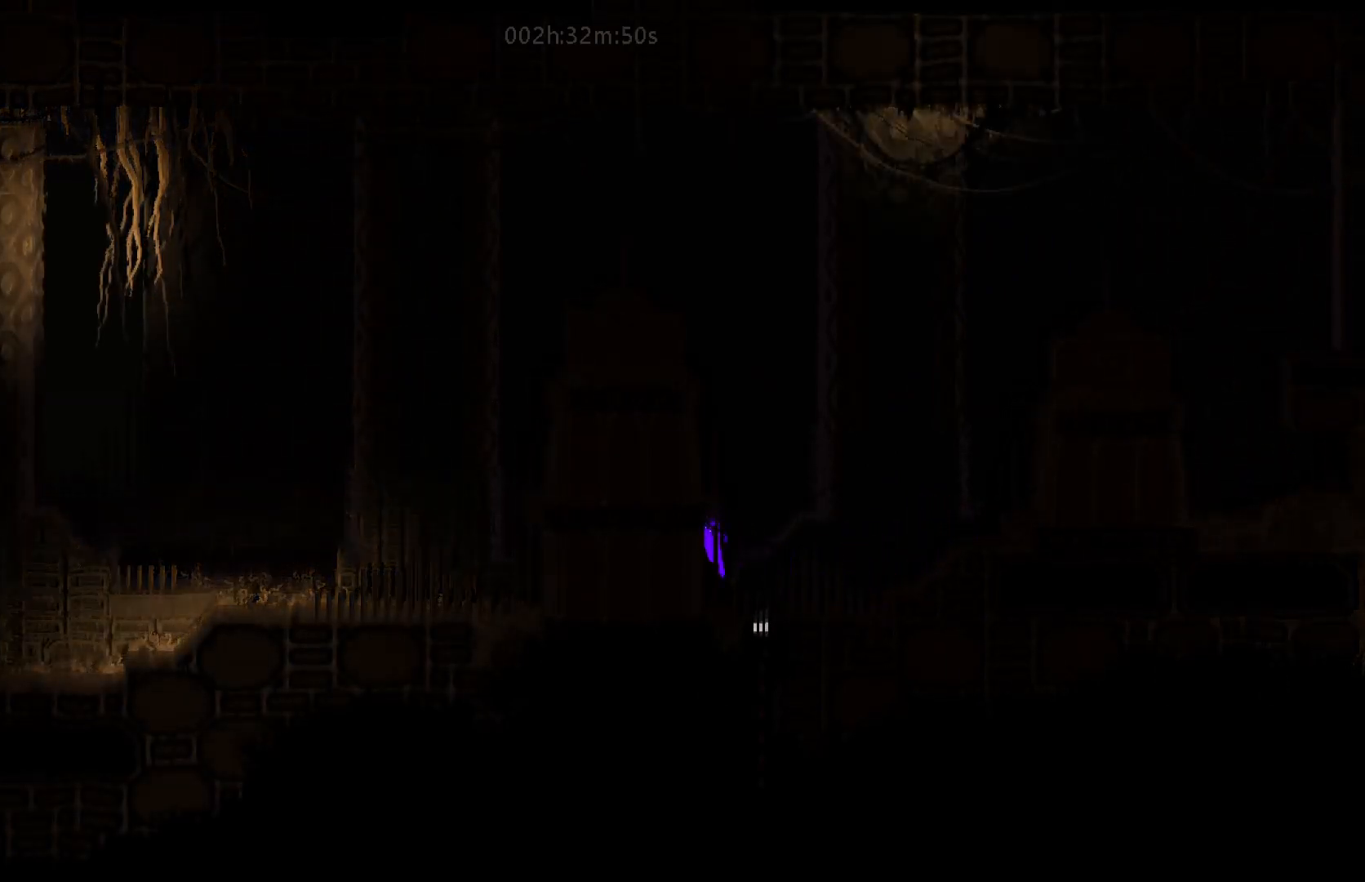
{"keys": ["up"], "mouse_move": "up", "events": [[233, "up", "up"], [300, "right", "down"], [400, "up", "down"], [467, "right", "up"]]}
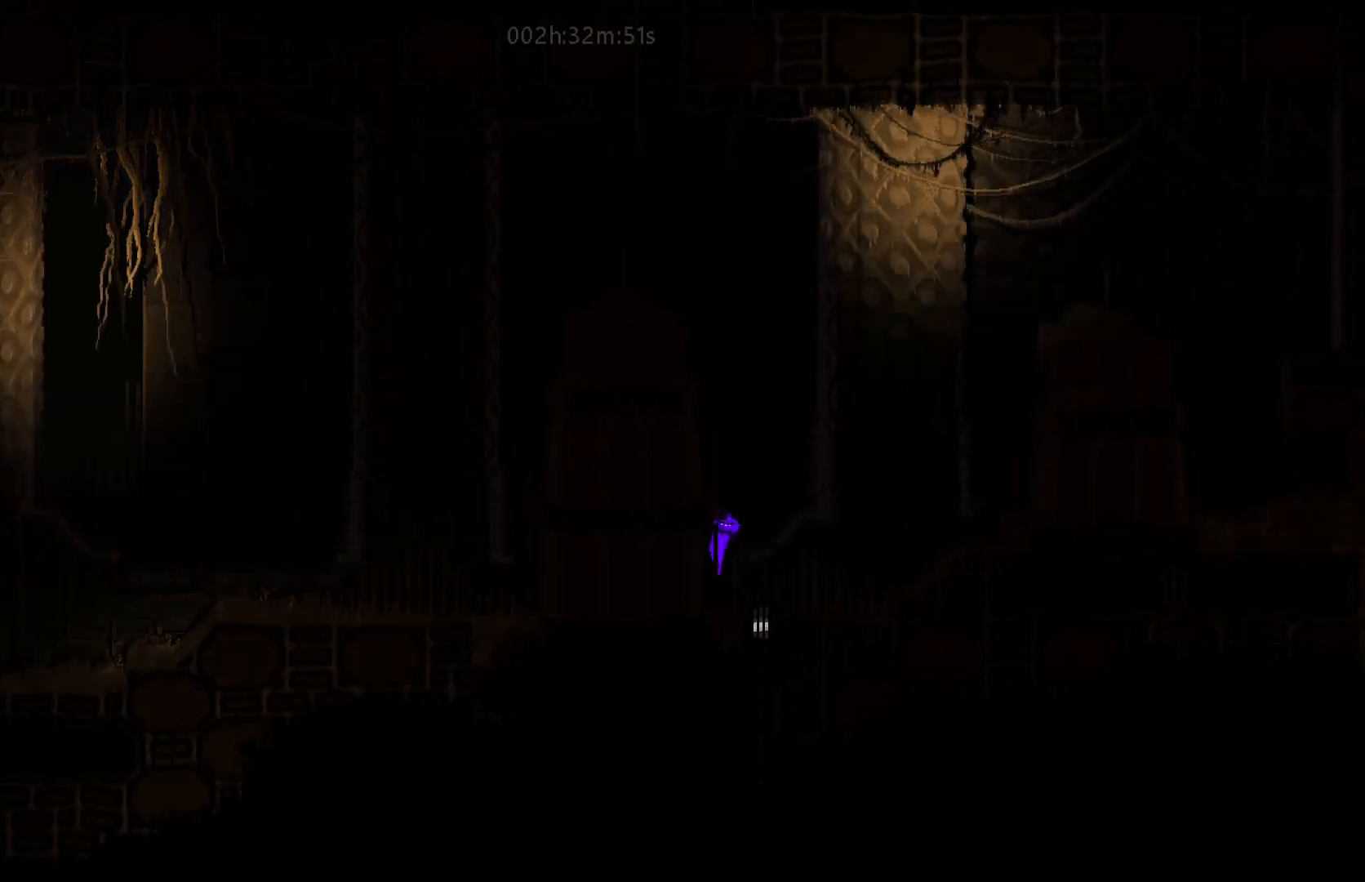
{"keys": ["up"], "mouse_move": "up", "events": []}
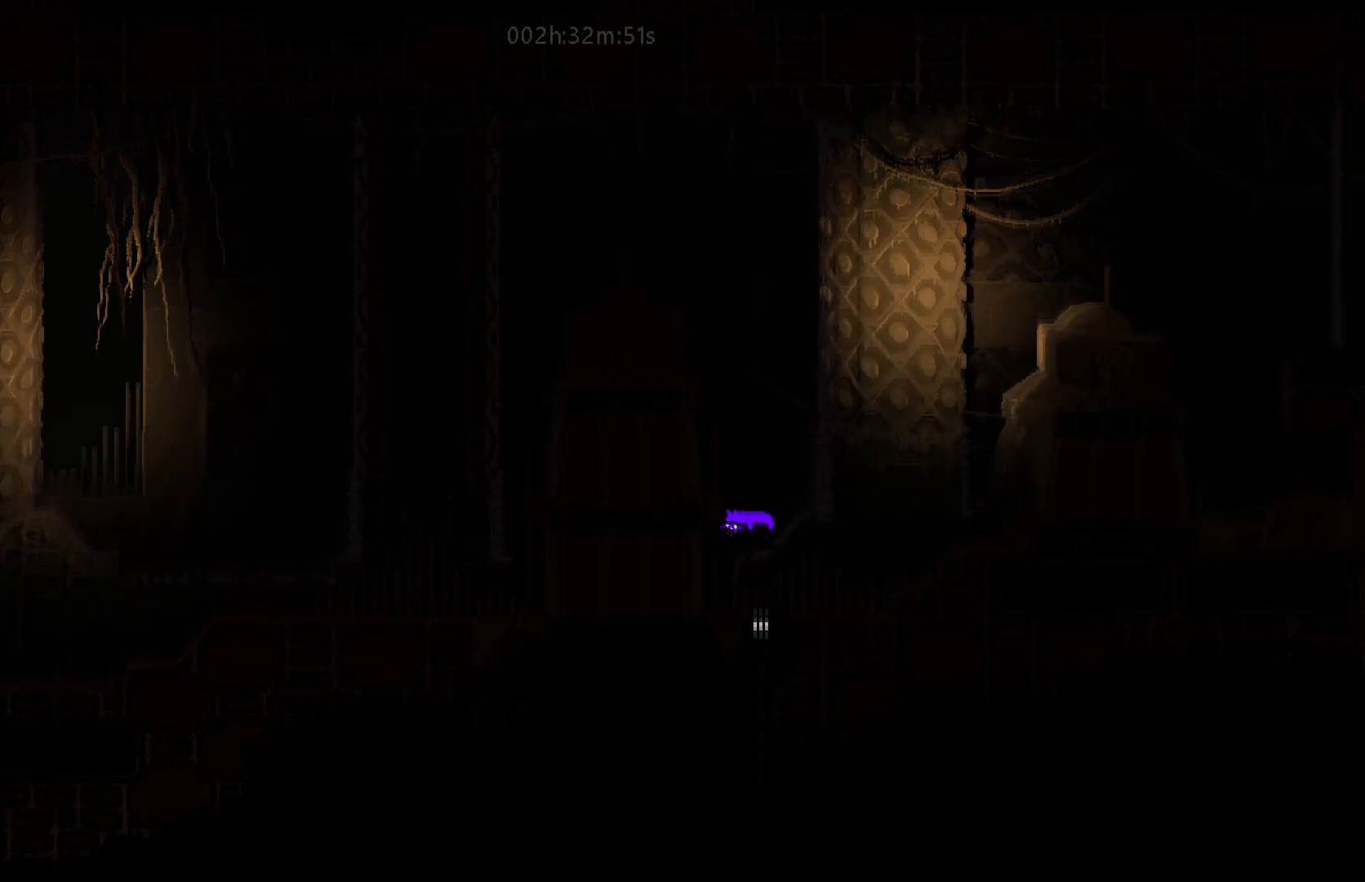
{"keys": ["left", "up"], "mouse_move": "up-left", "events": [[167, "j", "down"], [167, "left", "down"], [233, "up", "up"], [317, "up", "down"], [433, "j", "up"]]}
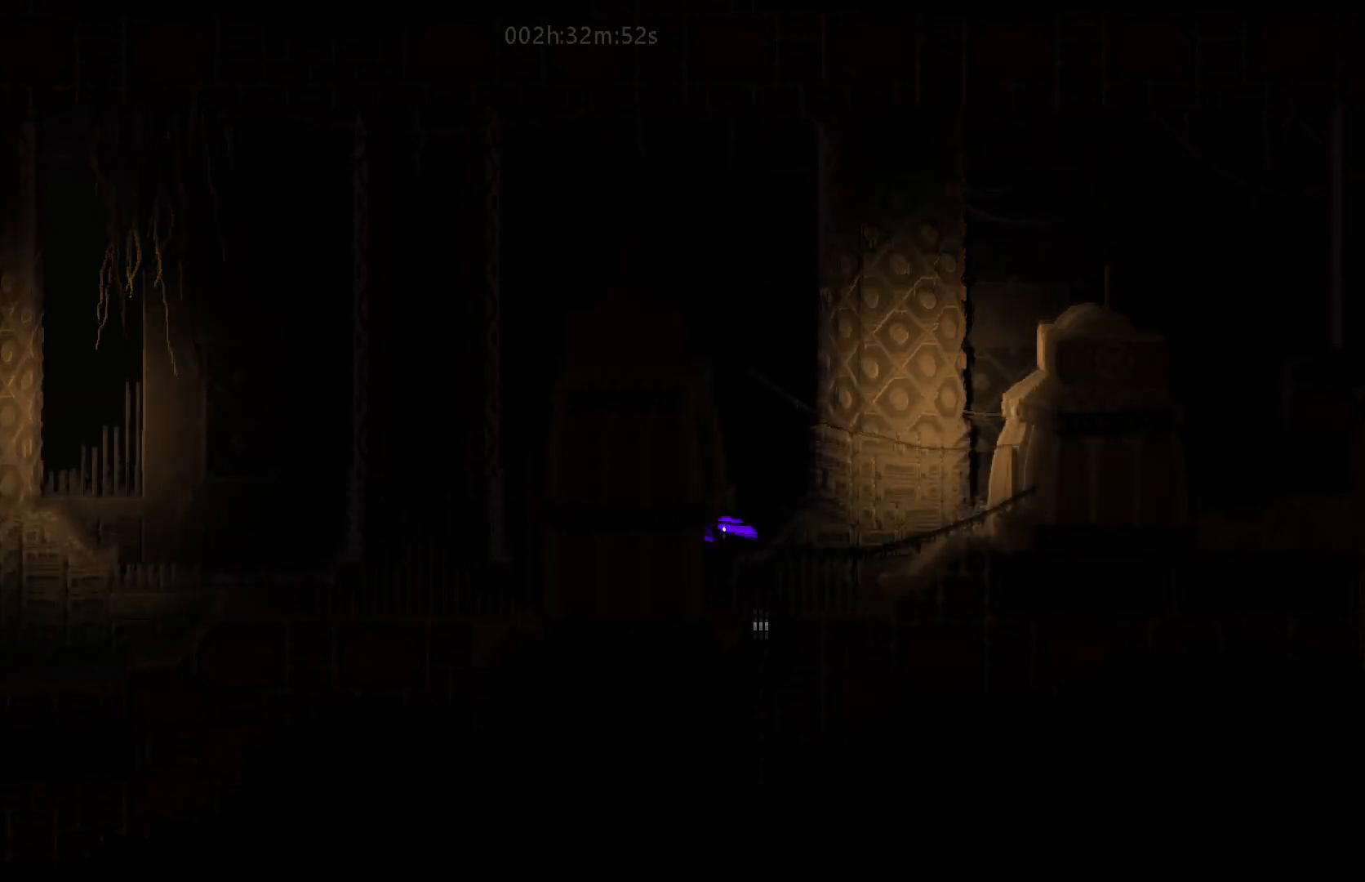
{"keys": ["up"], "mouse_move": "up", "events": [[33, "left", "up"], [167, "right", "down"], [233, "up", "up"], [467, "up", "down"], [483, "right", "up"]]}
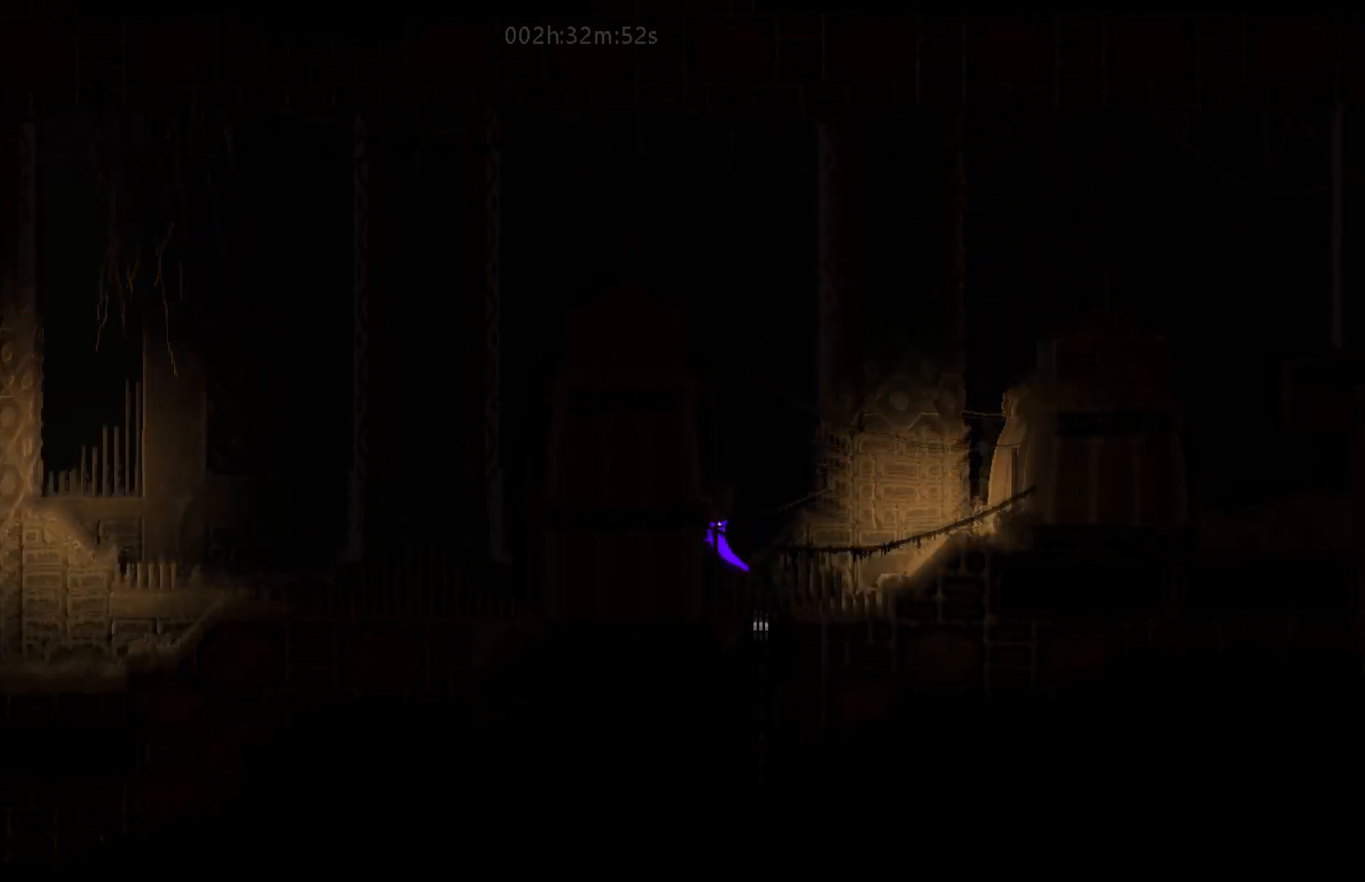
{"keys": ["right"], "mouse_move": "right", "events": [[333, "up", "up"], [383, "right", "down"]]}
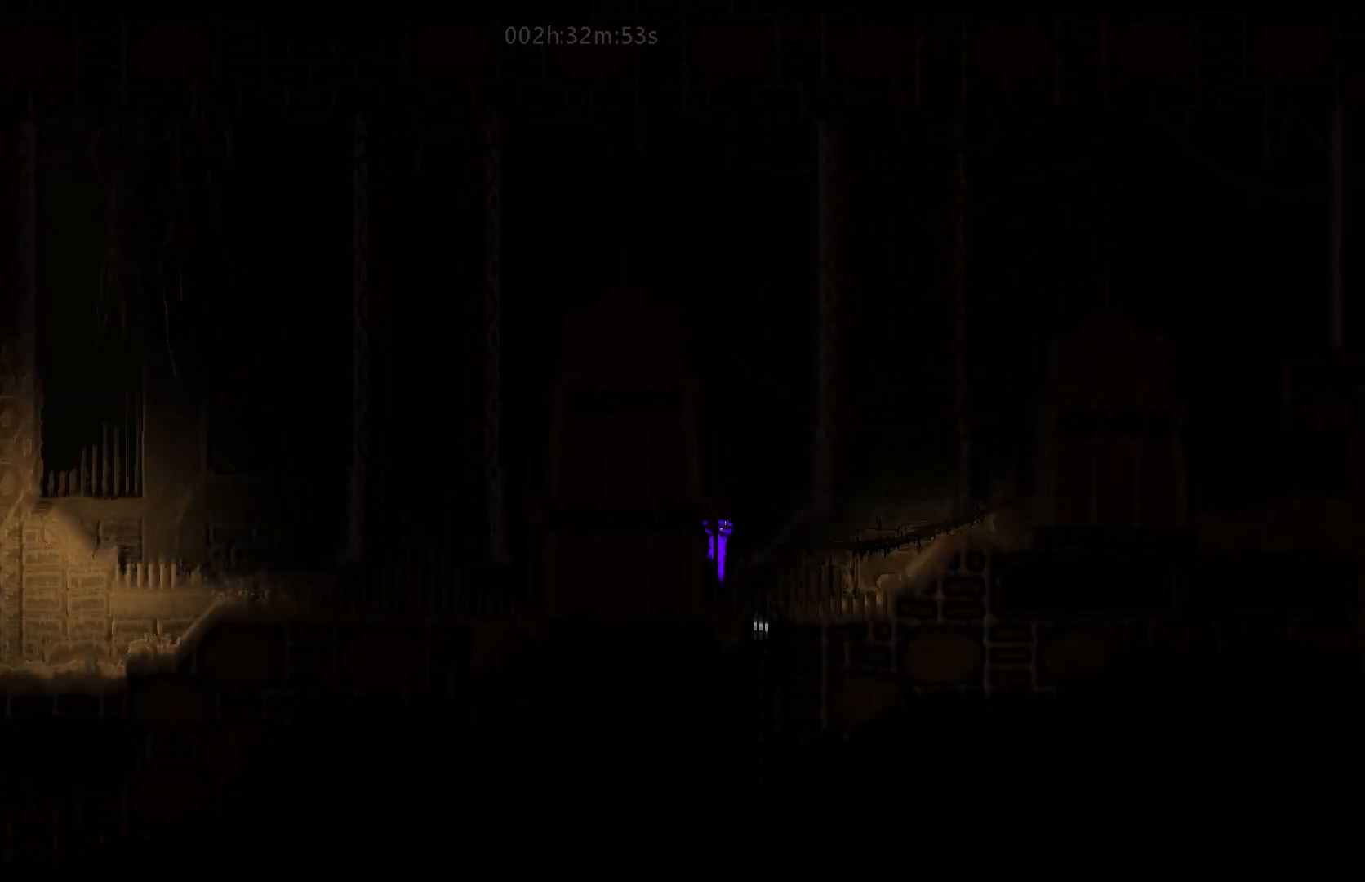
{"keys": ["up"], "mouse_move": "up", "events": [[167, "up", "down"], [183, "right", "up"]]}
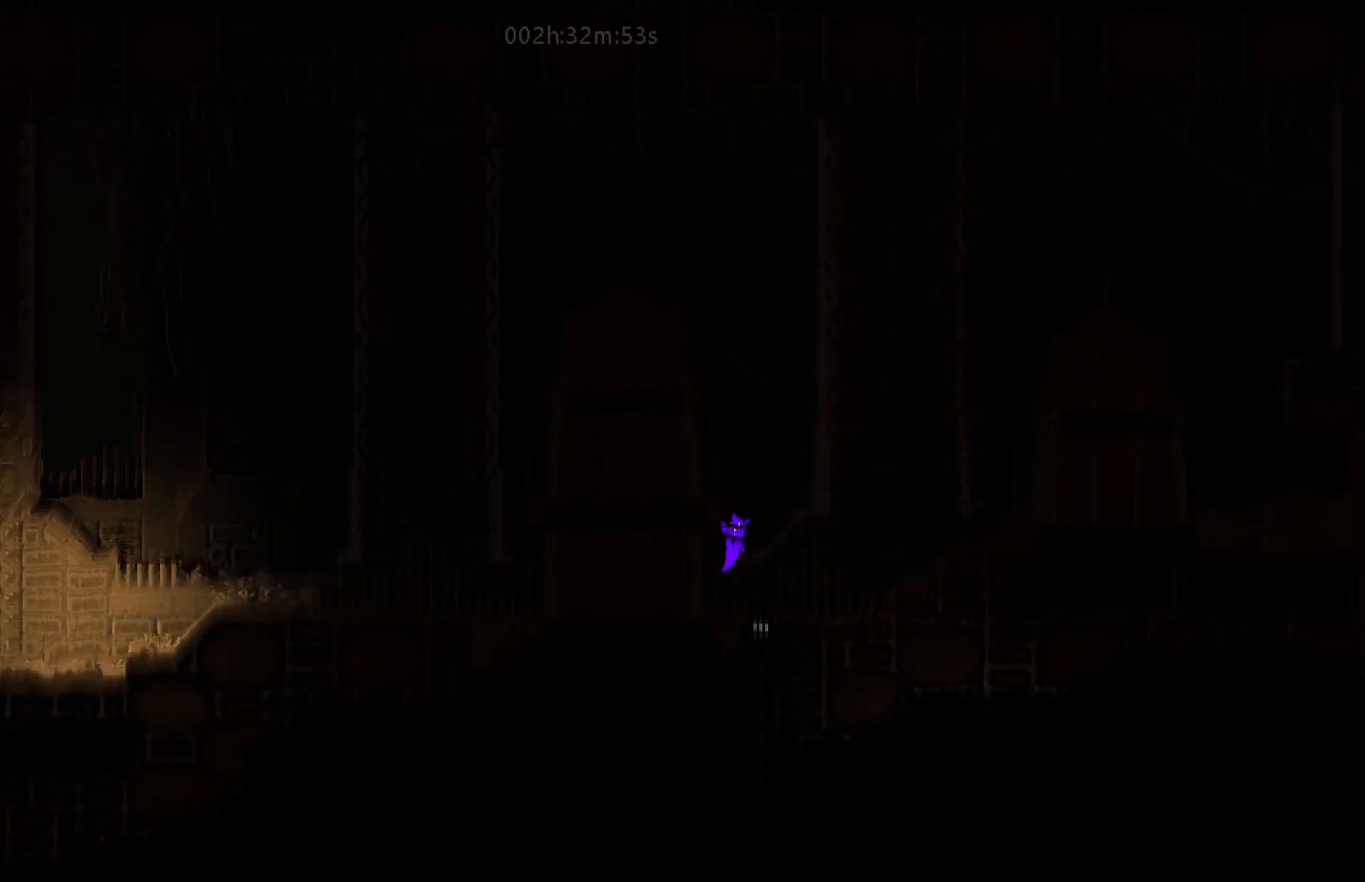
{"keys": ["right"], "mouse_move": "right", "events": [[150, "up", "up"], [417, "right", "down"]]}
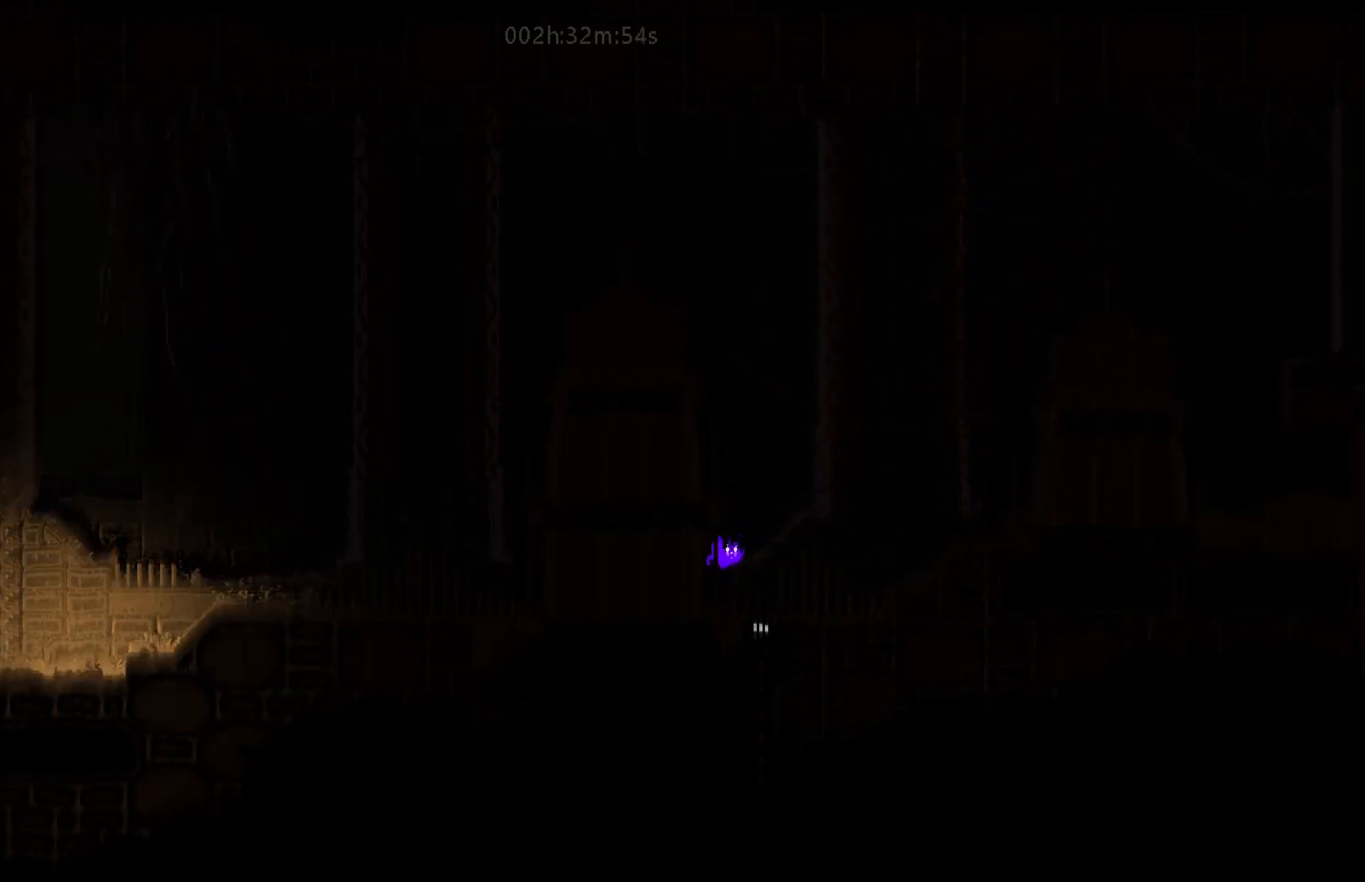
{"keys": [], "mouse_move": "still", "events": [[167, "right", "up"]]}
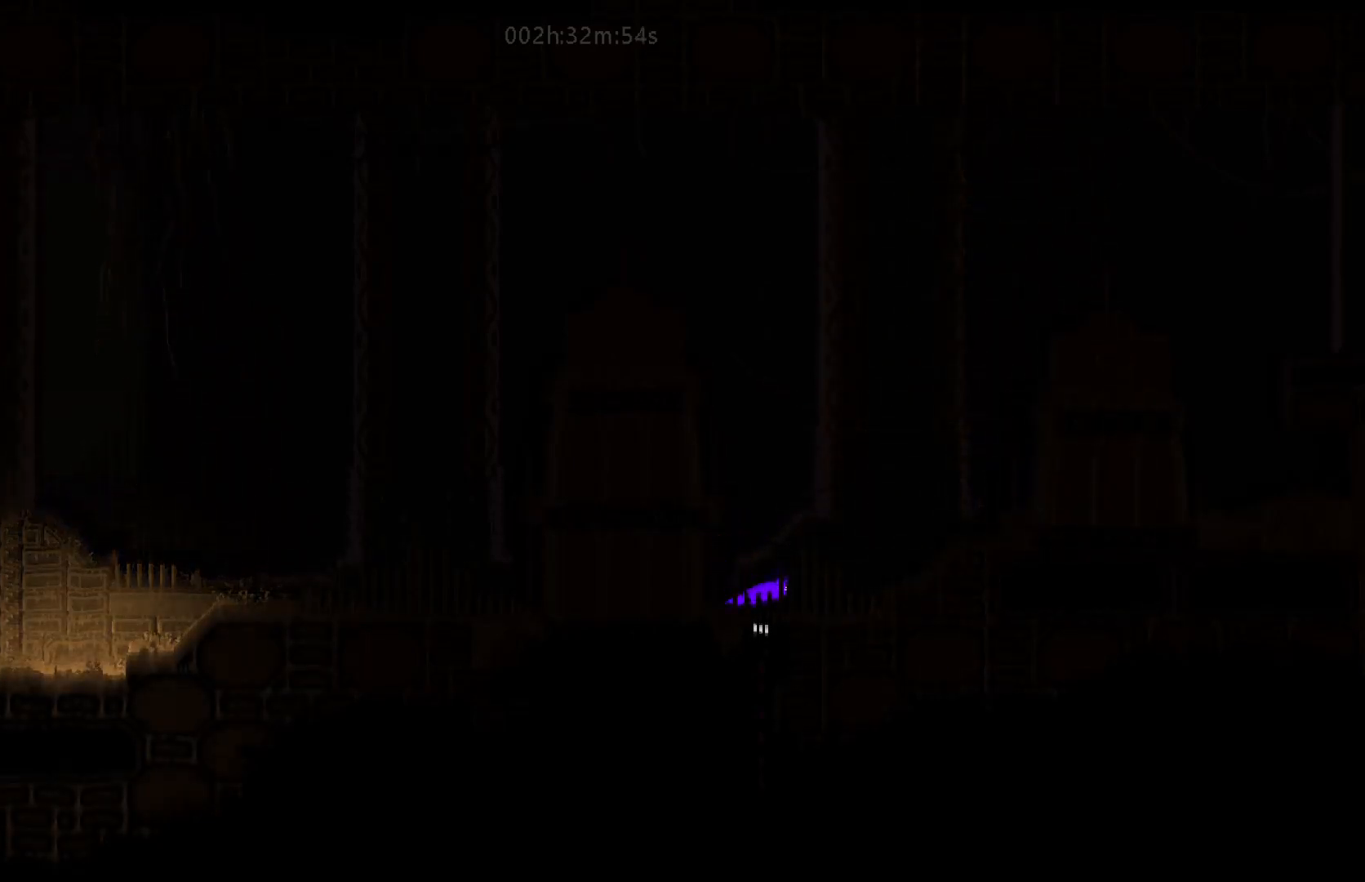
{"keys": [], "mouse_move": "still", "events": [[17, "up", "down"], [33, "j", "down"], [117, "left", "down"], [283, "left", "up"], [333, "j", "up"], [383, "up", "up"]]}
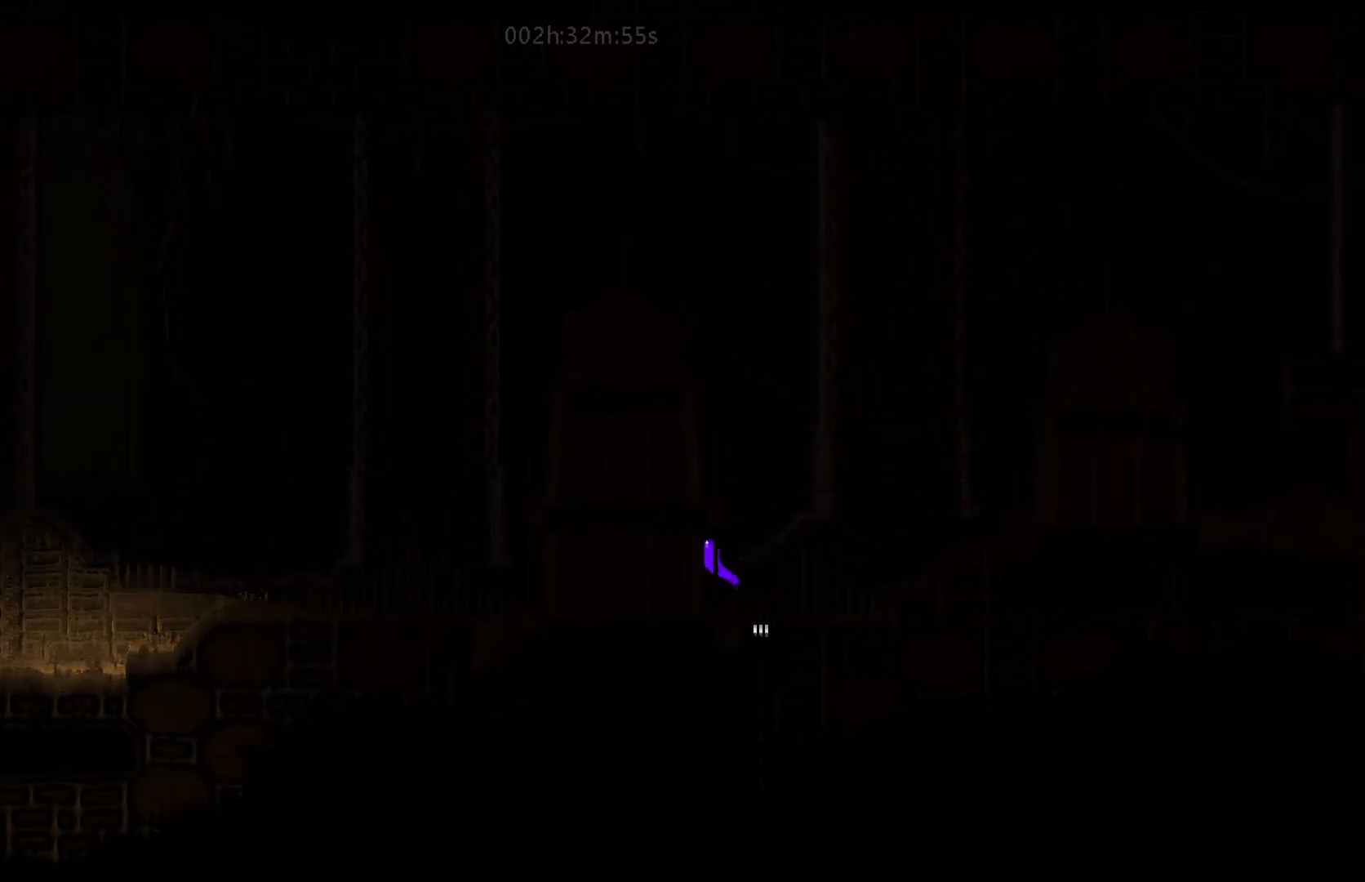
{"keys": ["up"], "mouse_move": "up", "events": [[133, "right", "down"], [300, "right", "up"], [400, "up", "down"]]}
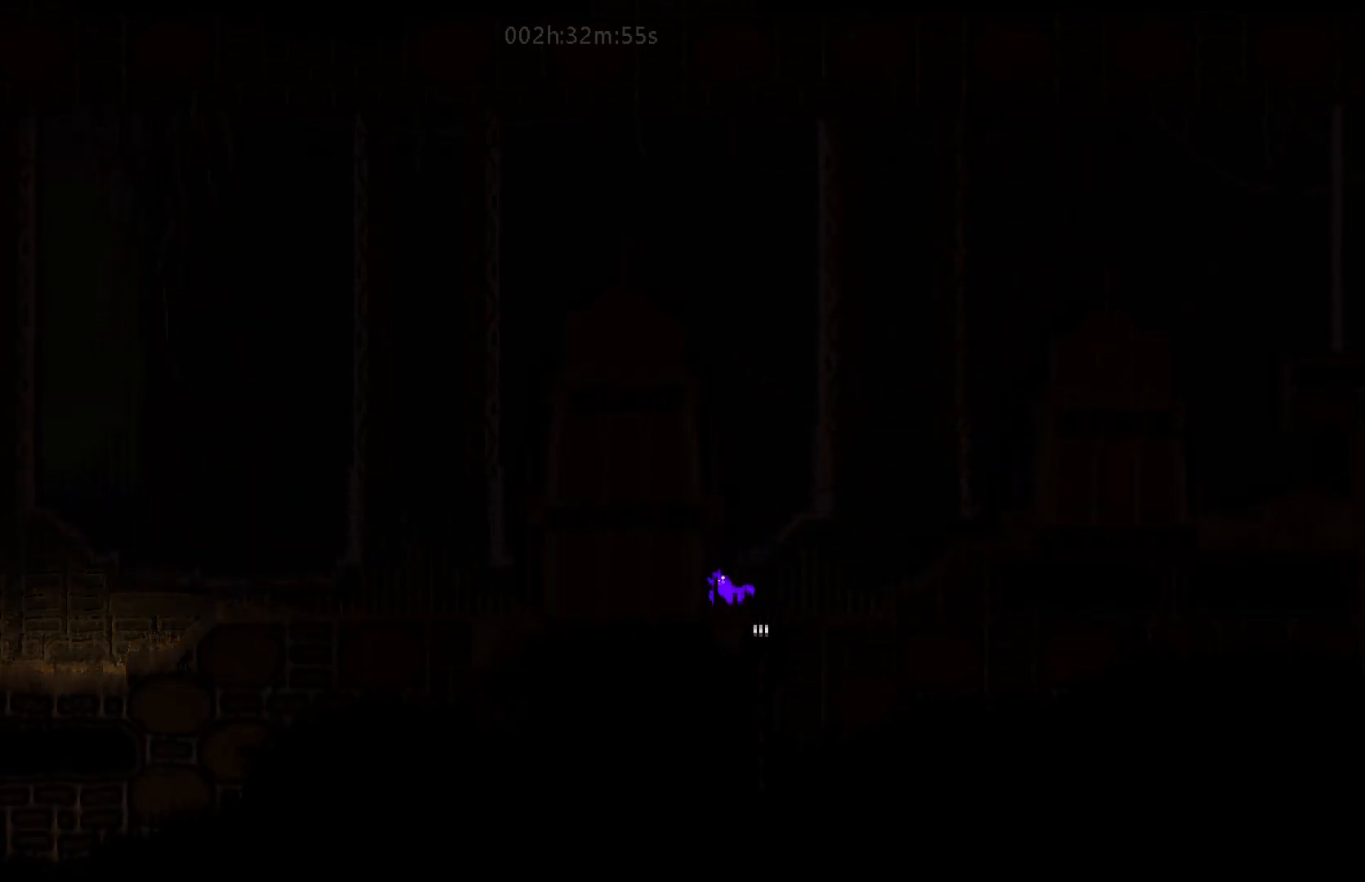
{"keys": ["up"], "mouse_move": "up", "events": [[17, "j", "down"], [317, "j", "up"]]}
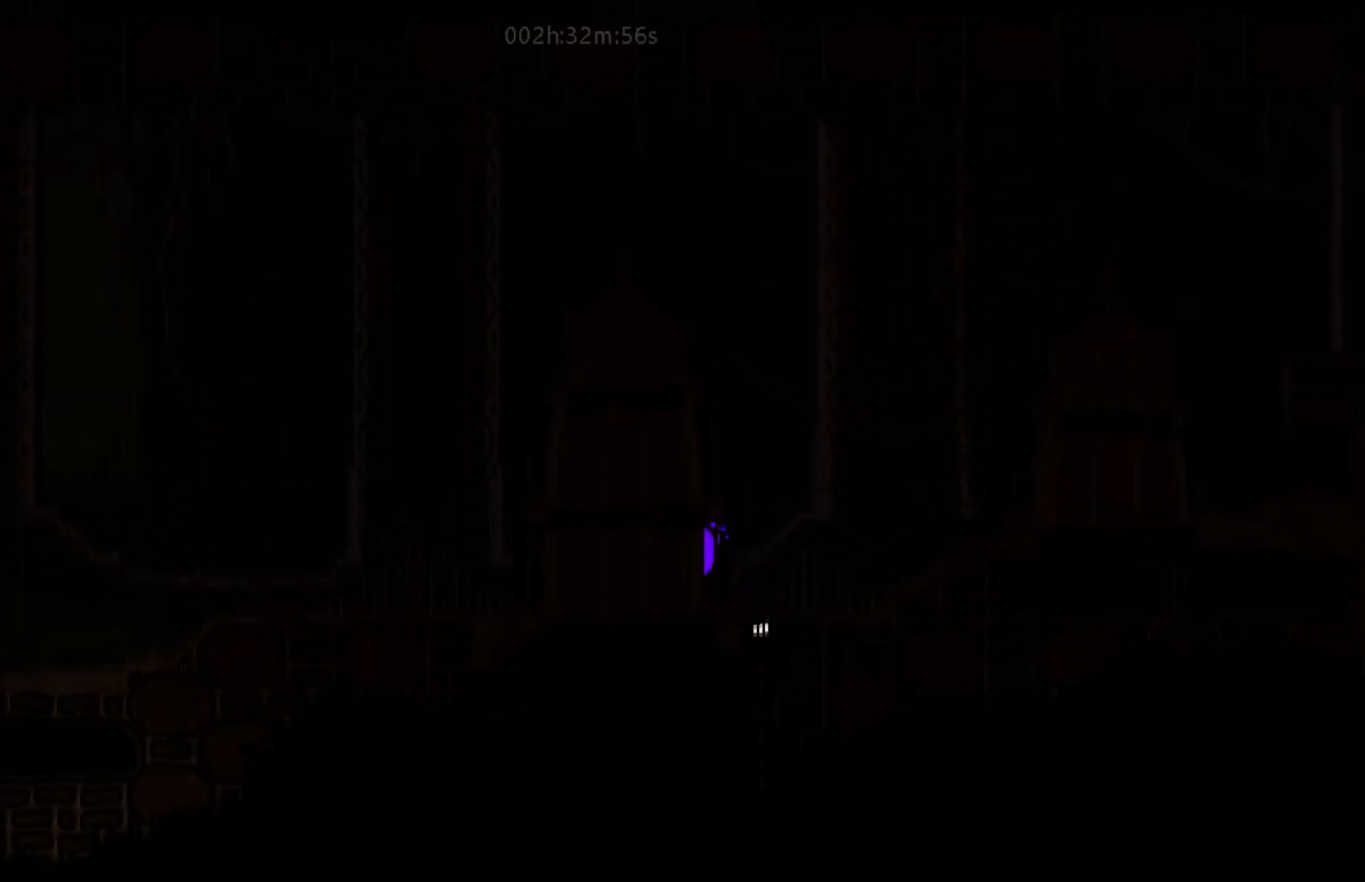
{"keys": ["right"], "mouse_move": "right", "events": [[50, "up", "up"], [117, "right", "down"]]}
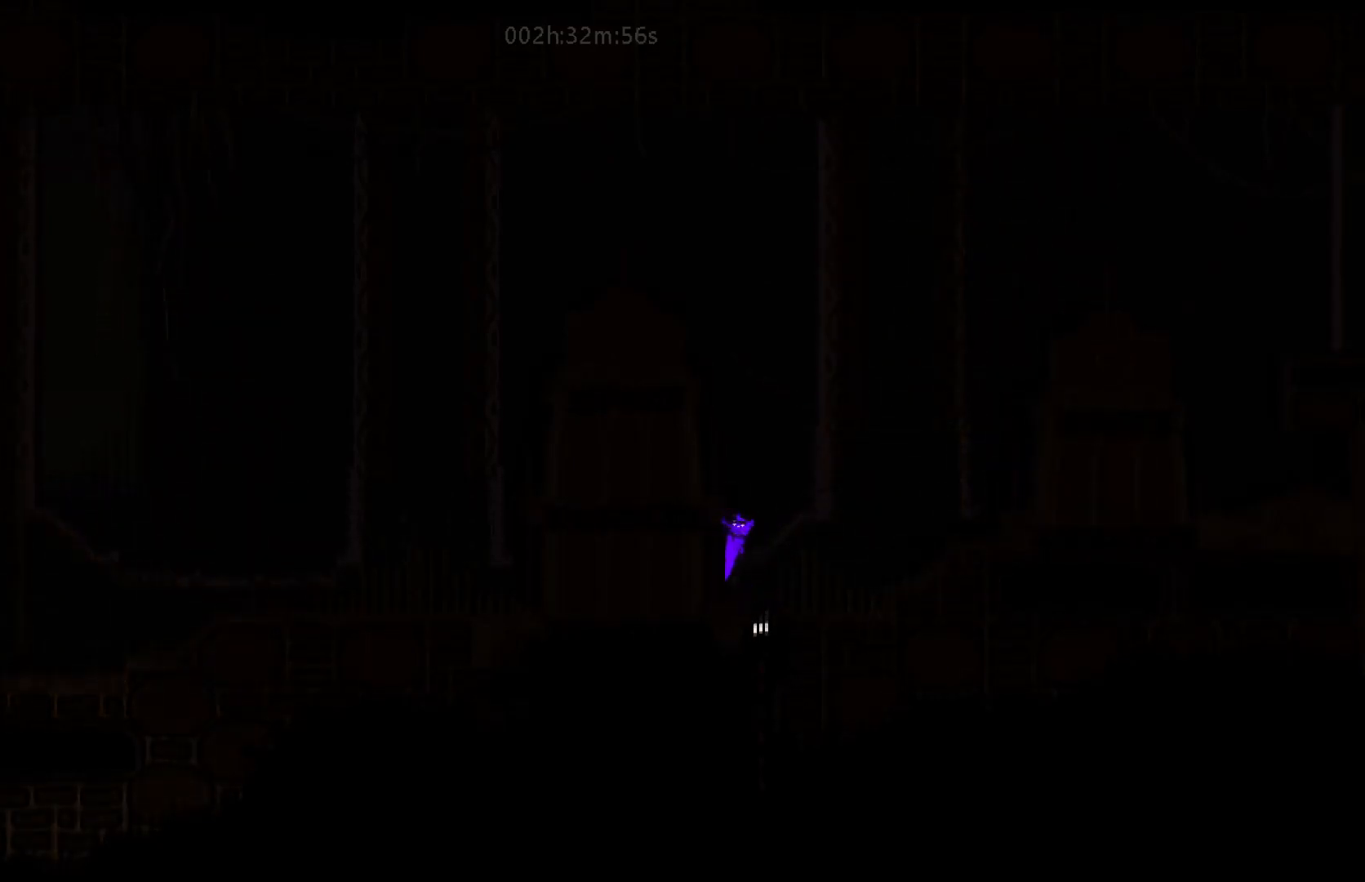
{"keys": ["up"], "mouse_move": "up", "events": [[67, "right", "up"], [83, "up", "down"]]}
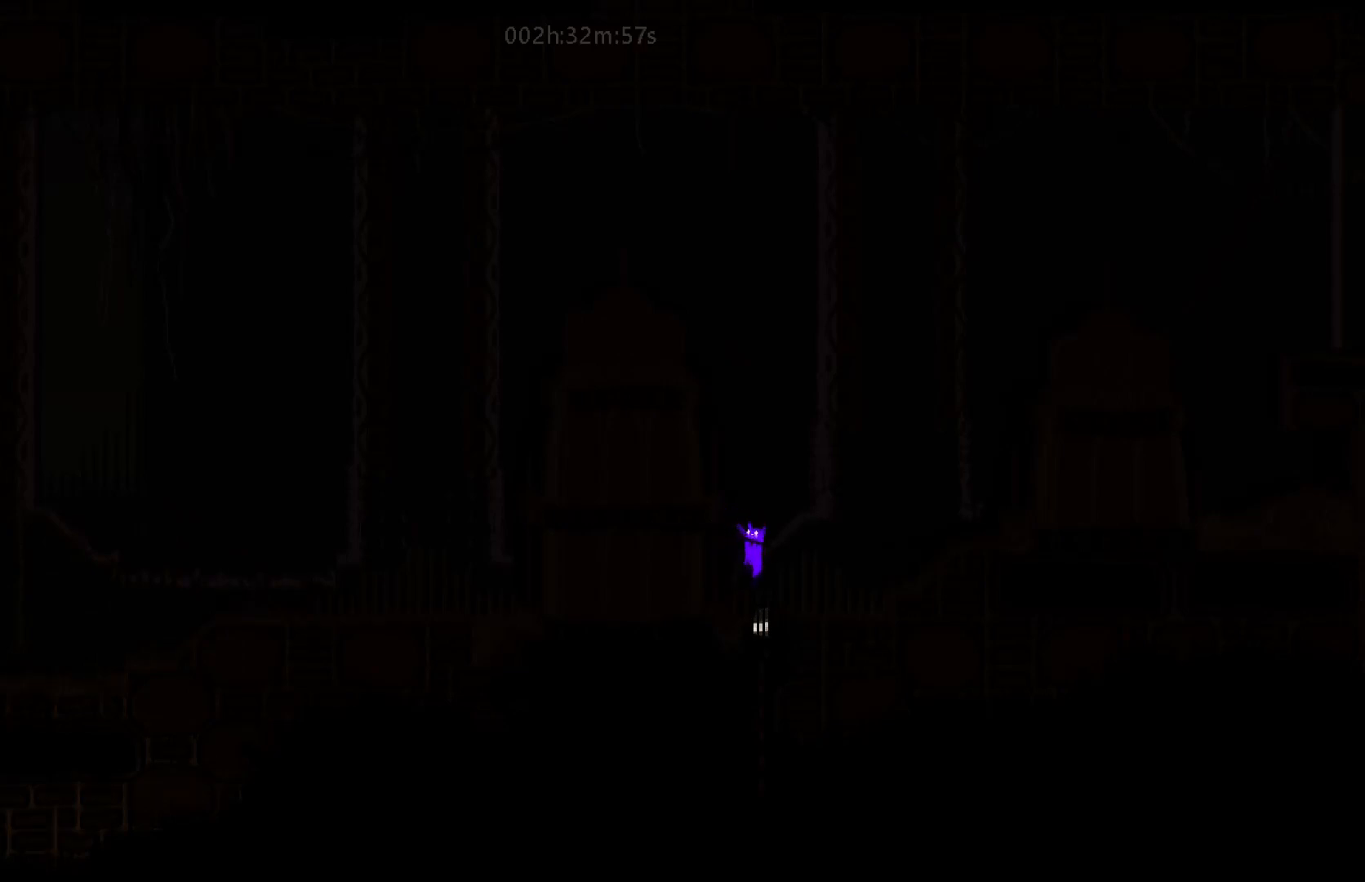
{"keys": ["j"], "mouse_move": "still", "events": [[233, "up", "up"], [483, "j", "down"]]}